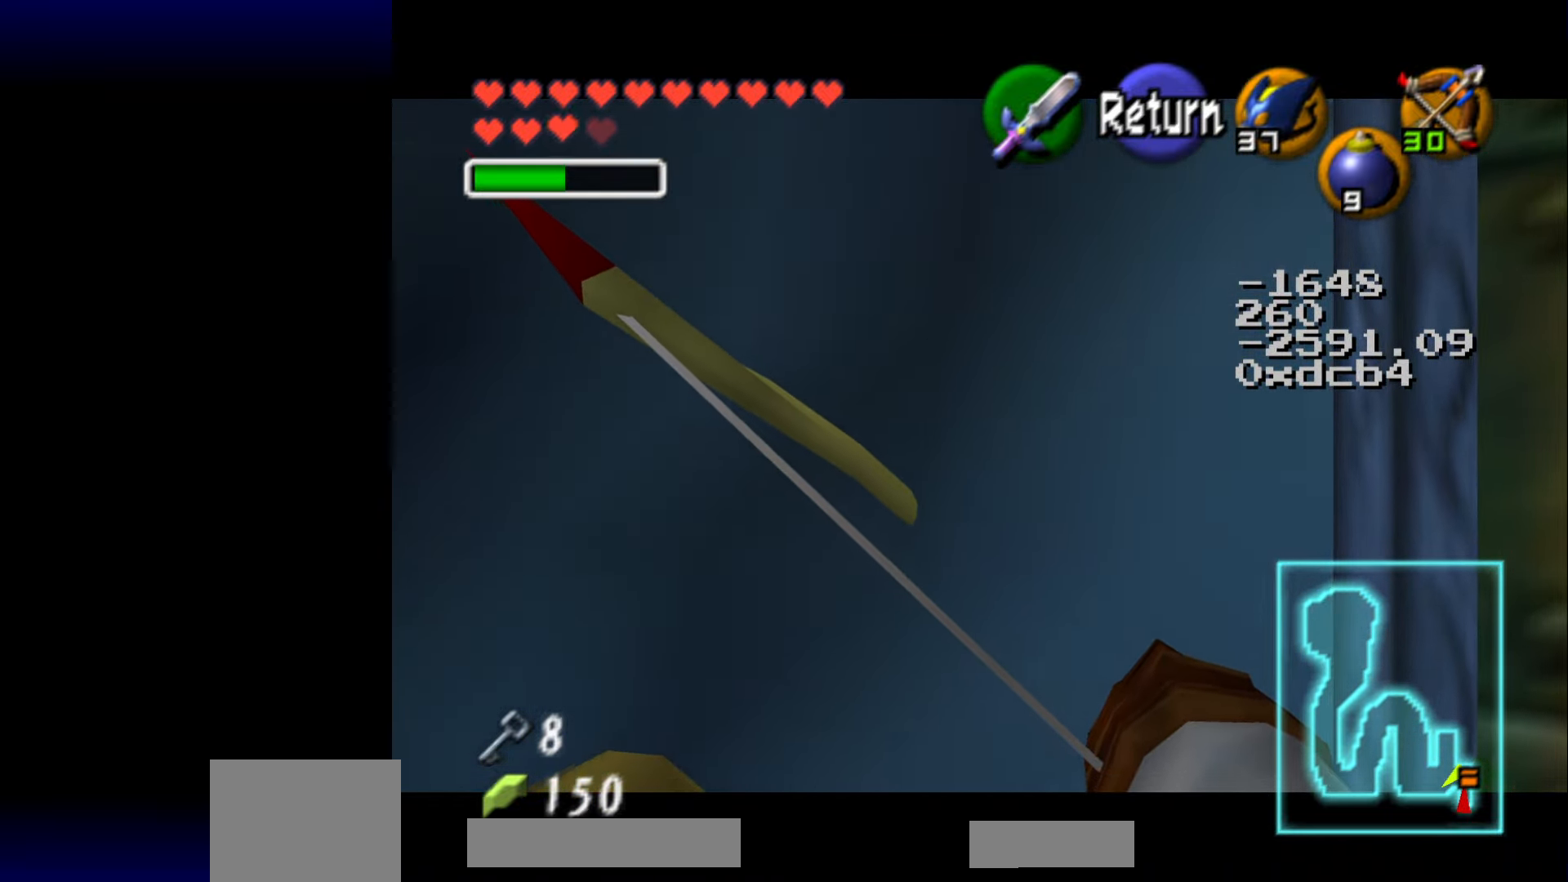
Gameplay with a controller (Xbox layout); each line is a JSON object with the inputs held at the frame after it. "events" lists button and stick changes between this image and that frame as [ms after this image, input, new state], when the widget could be followed in between. Not read: right_stick.
{"buttons": ["B"], "left_stick": "up", "events": [[100, "left_stick", "up"], [217, "A", "down"], [283, "A", "up"], [283, "B", "down"]]}
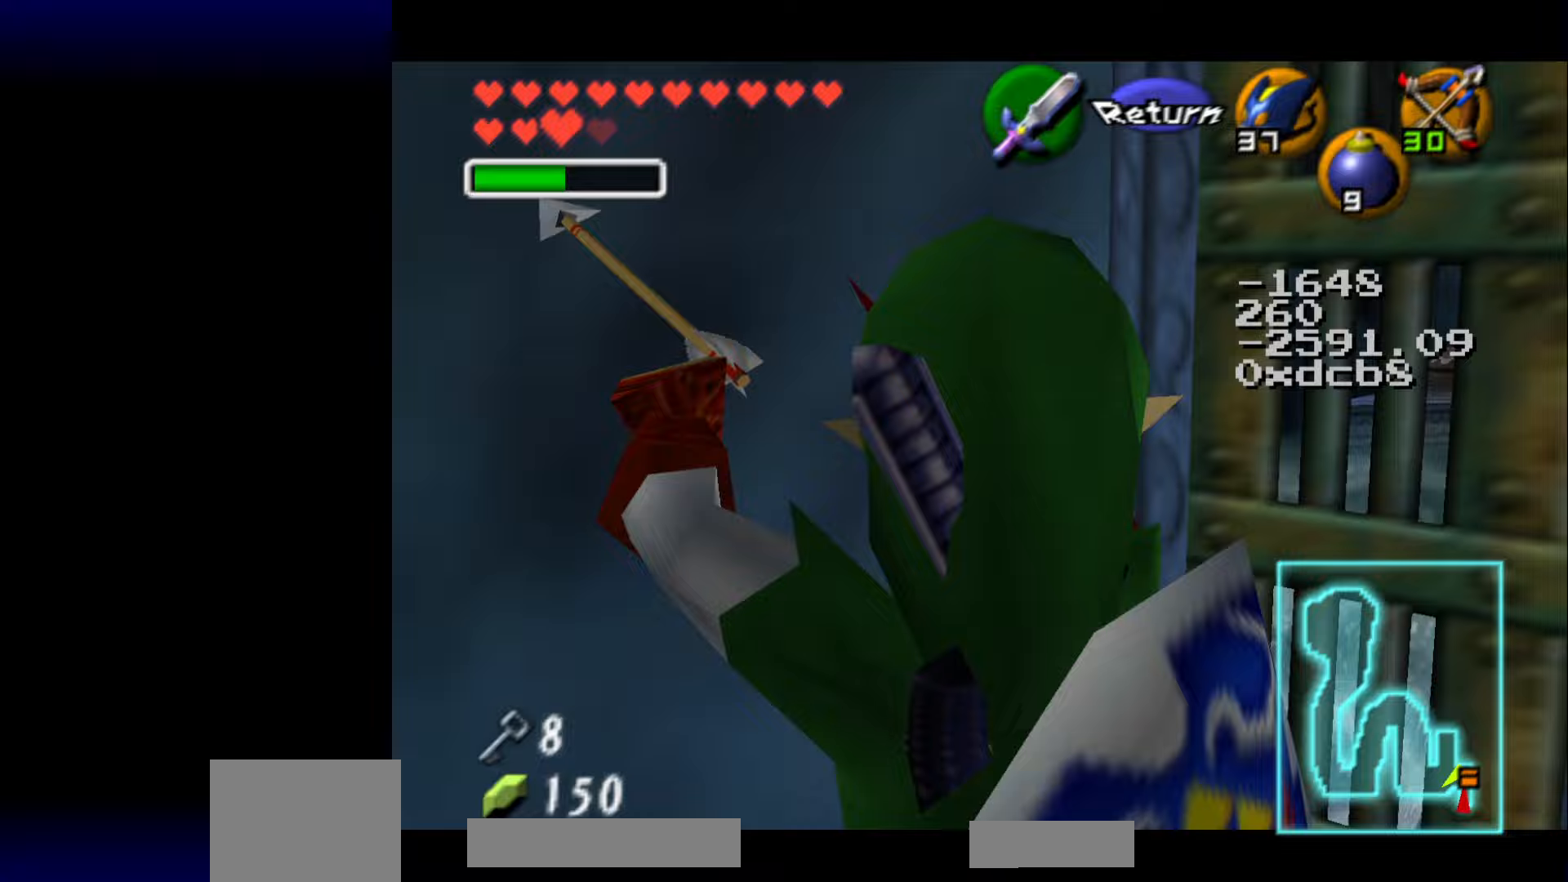
{"buttons": ["B"], "left_stick": "center", "events": [[167, "left_stick", "center"]]}
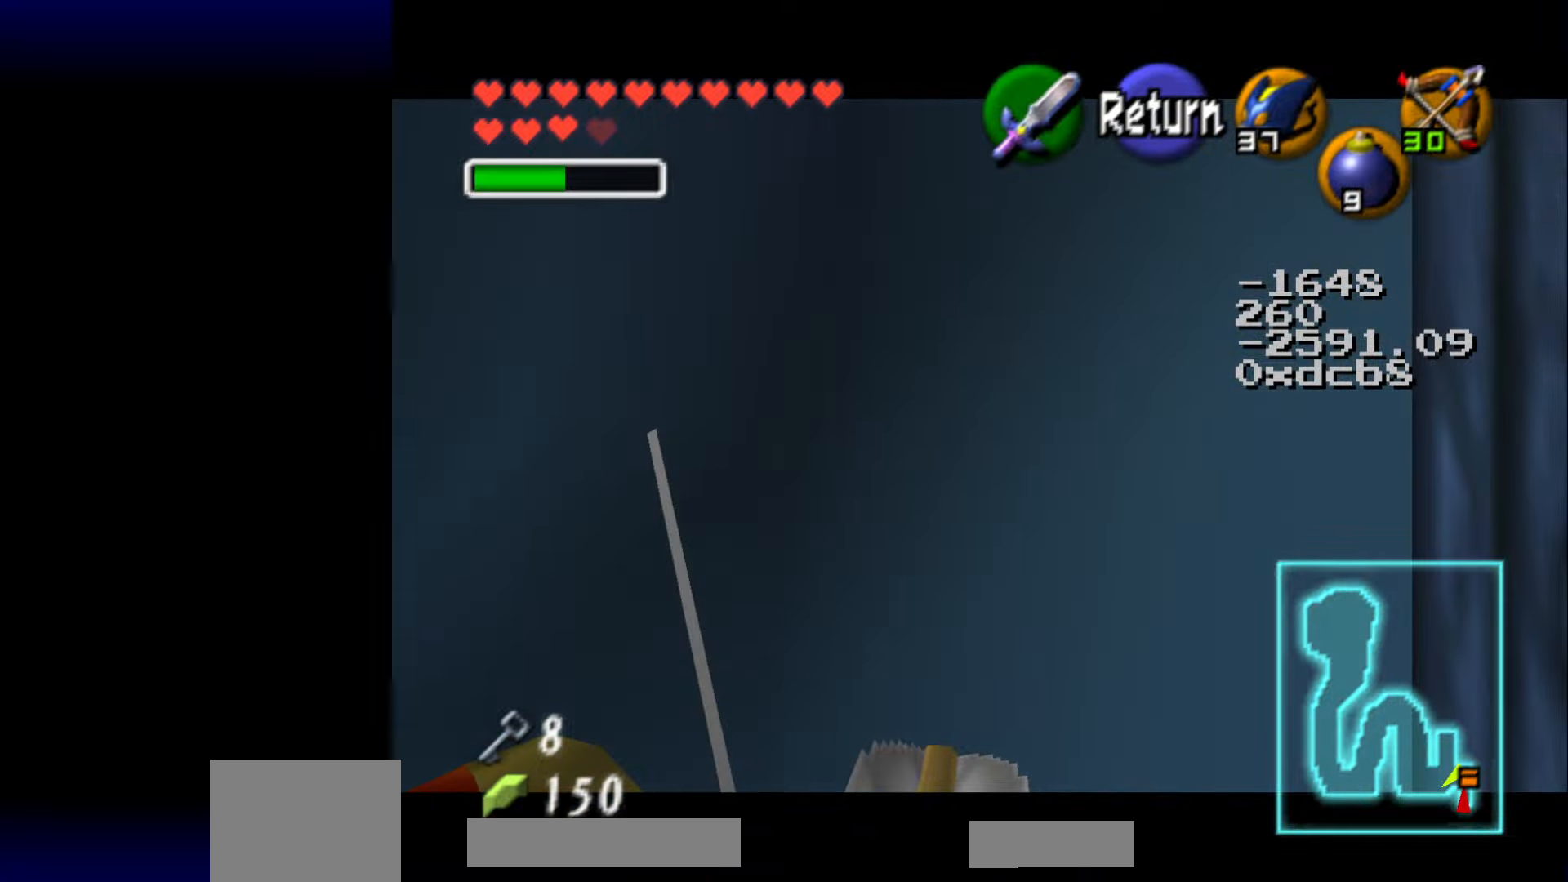
{"buttons": ["B"], "left_stick": "center", "events": []}
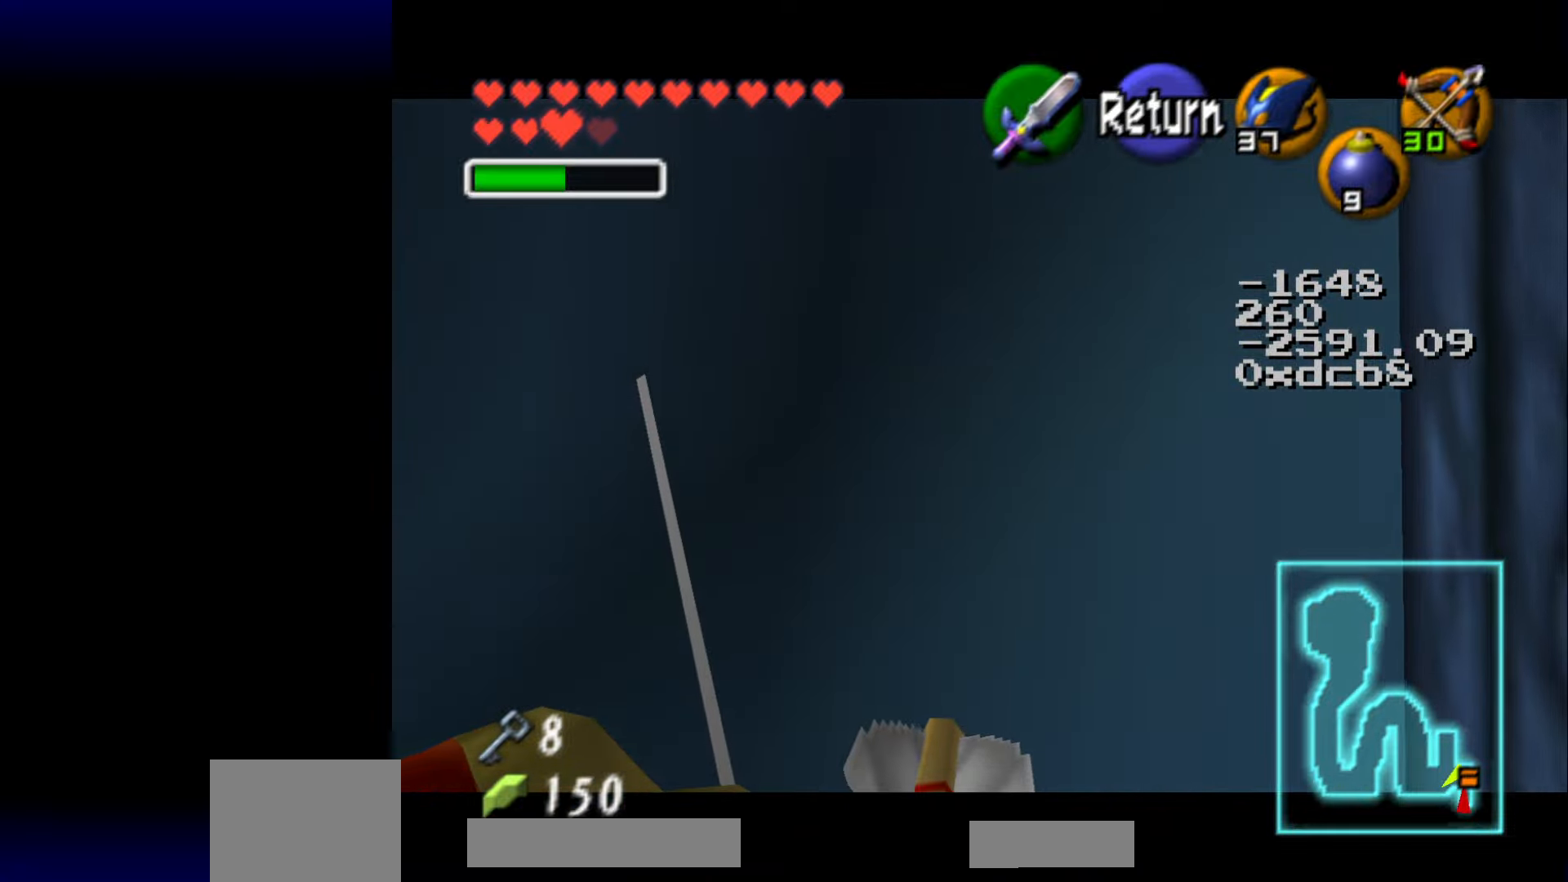
{"buttons": [], "left_stick": "center", "events": [[450, "B", "up"]]}
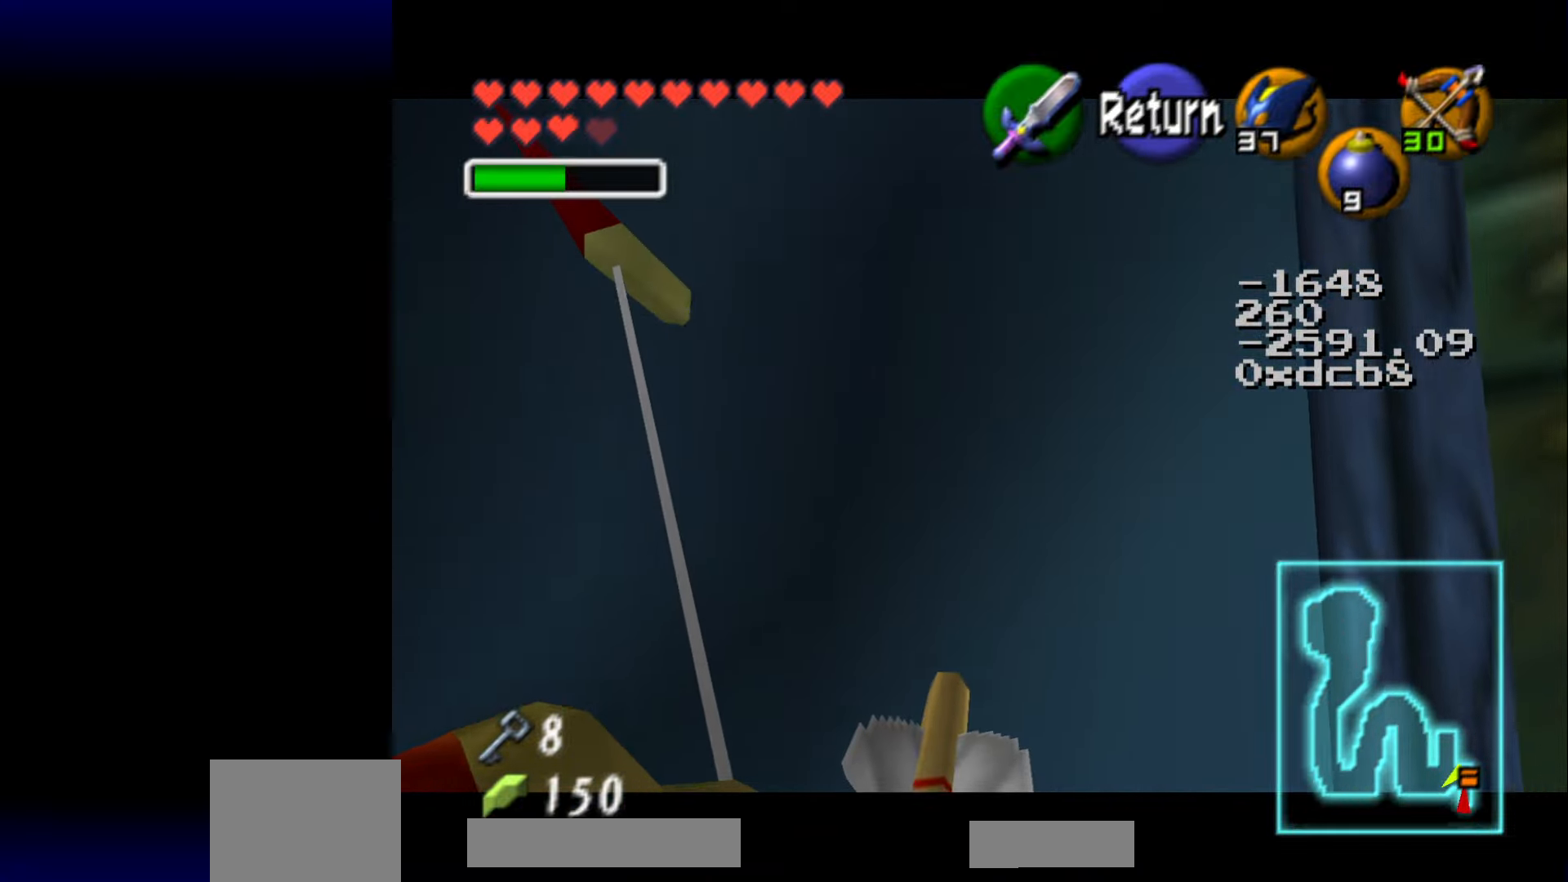
{"buttons": [], "left_stick": "center", "events": []}
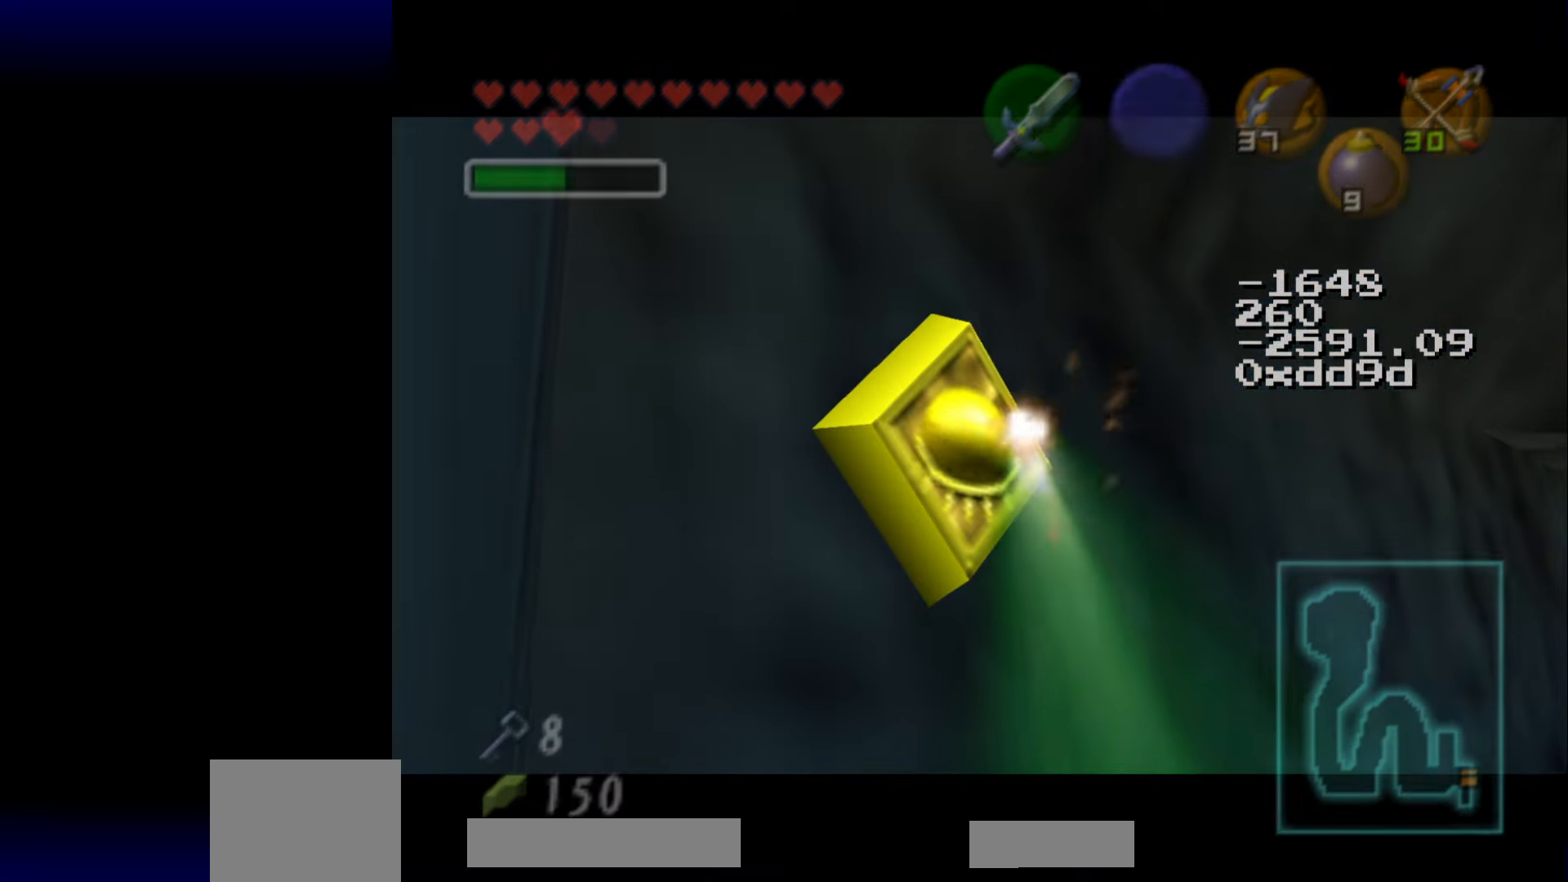
{"buttons": [], "left_stick": "center", "events": []}
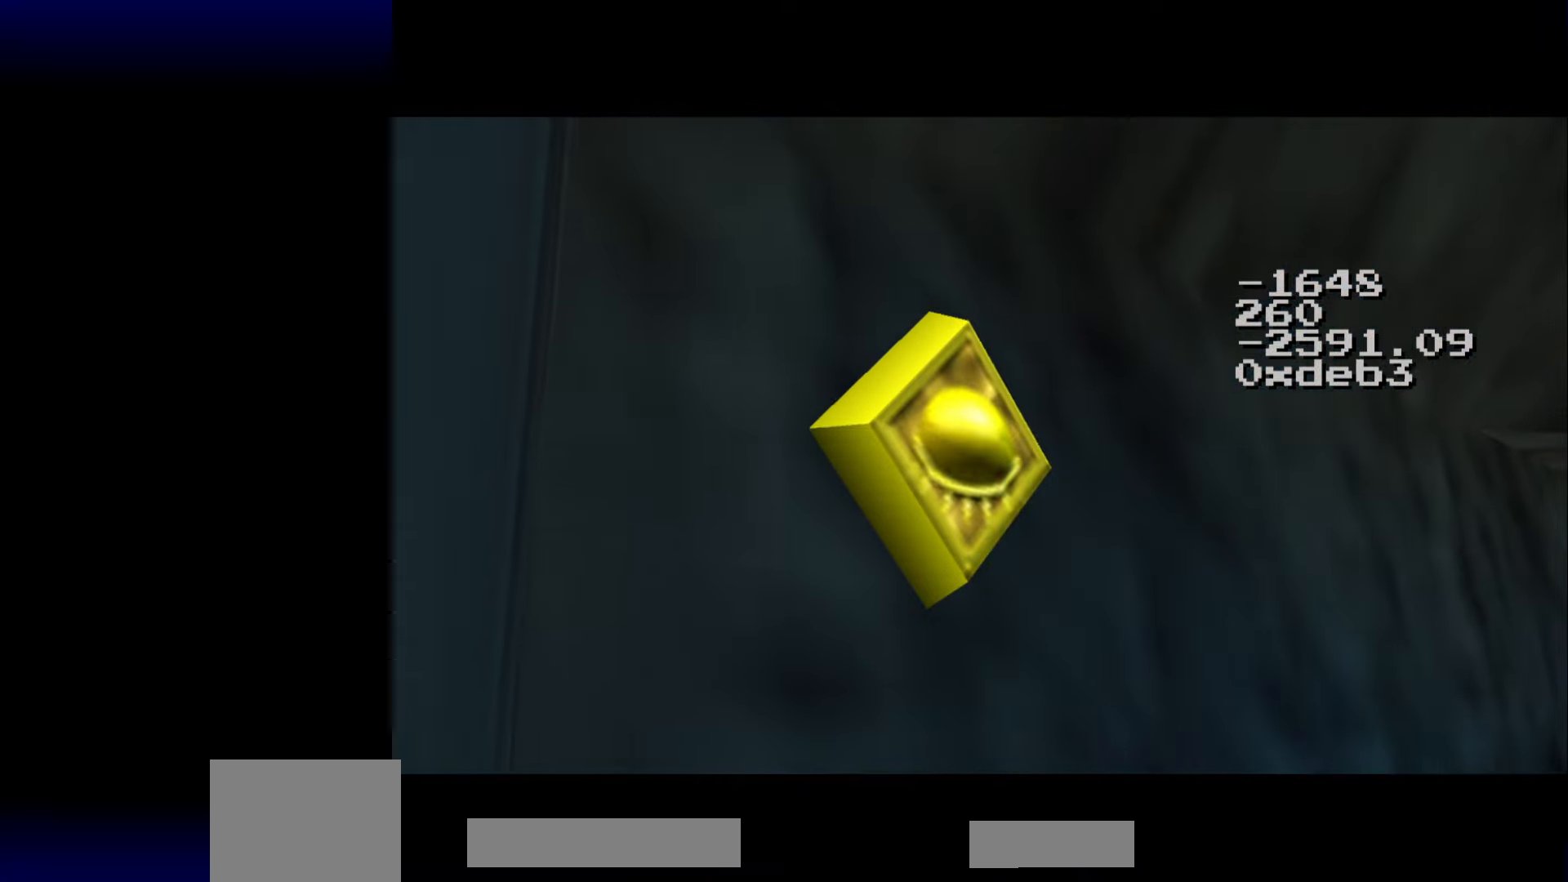
{"buttons": [], "left_stick": "center", "events": []}
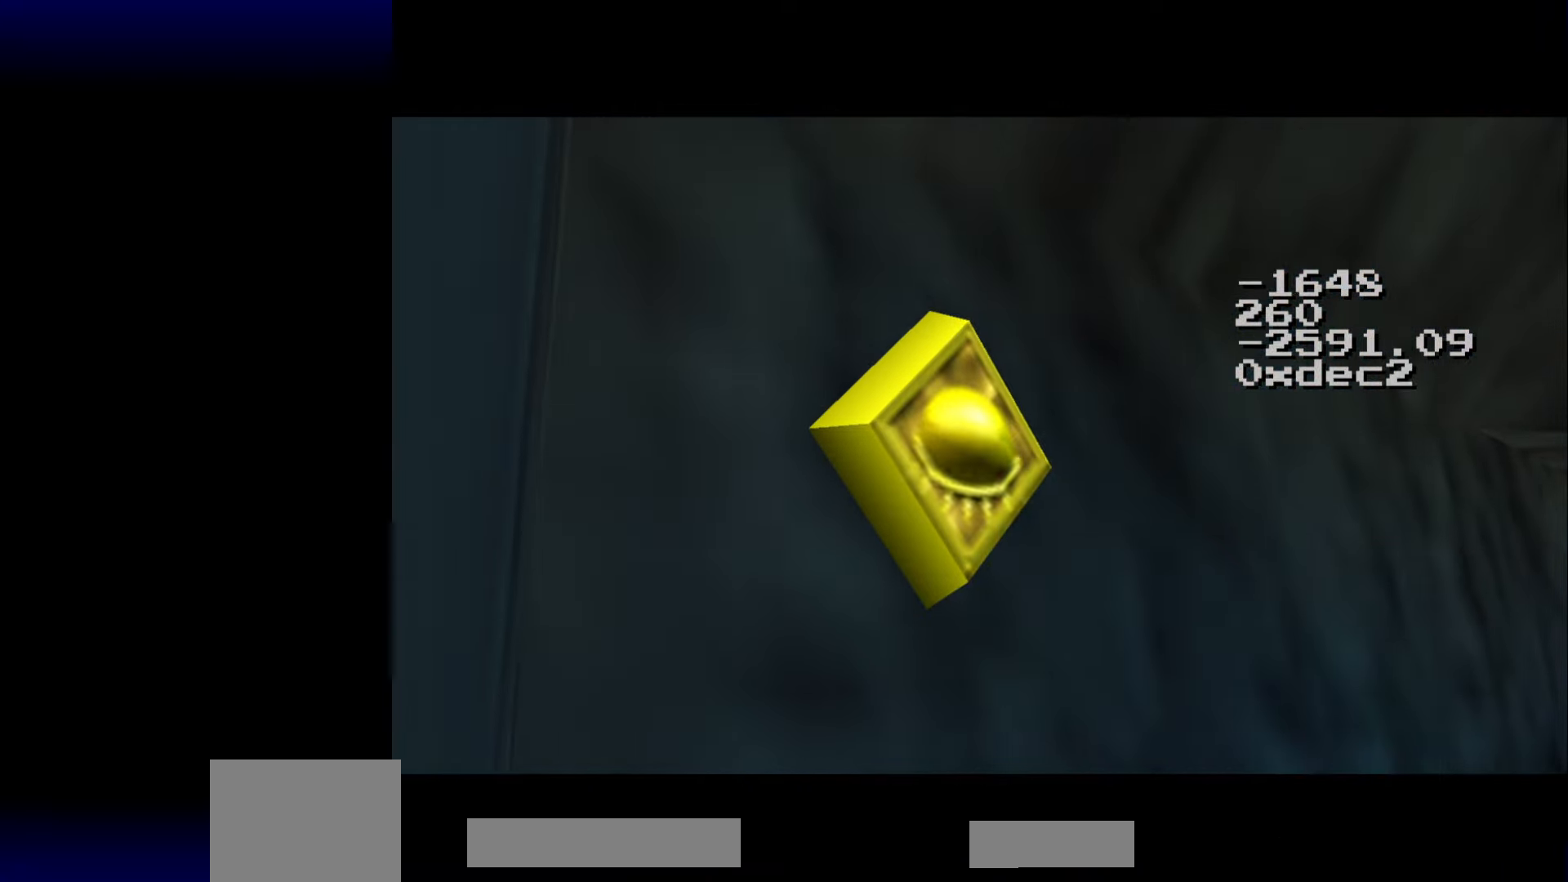
{"buttons": [], "left_stick": "center", "events": []}
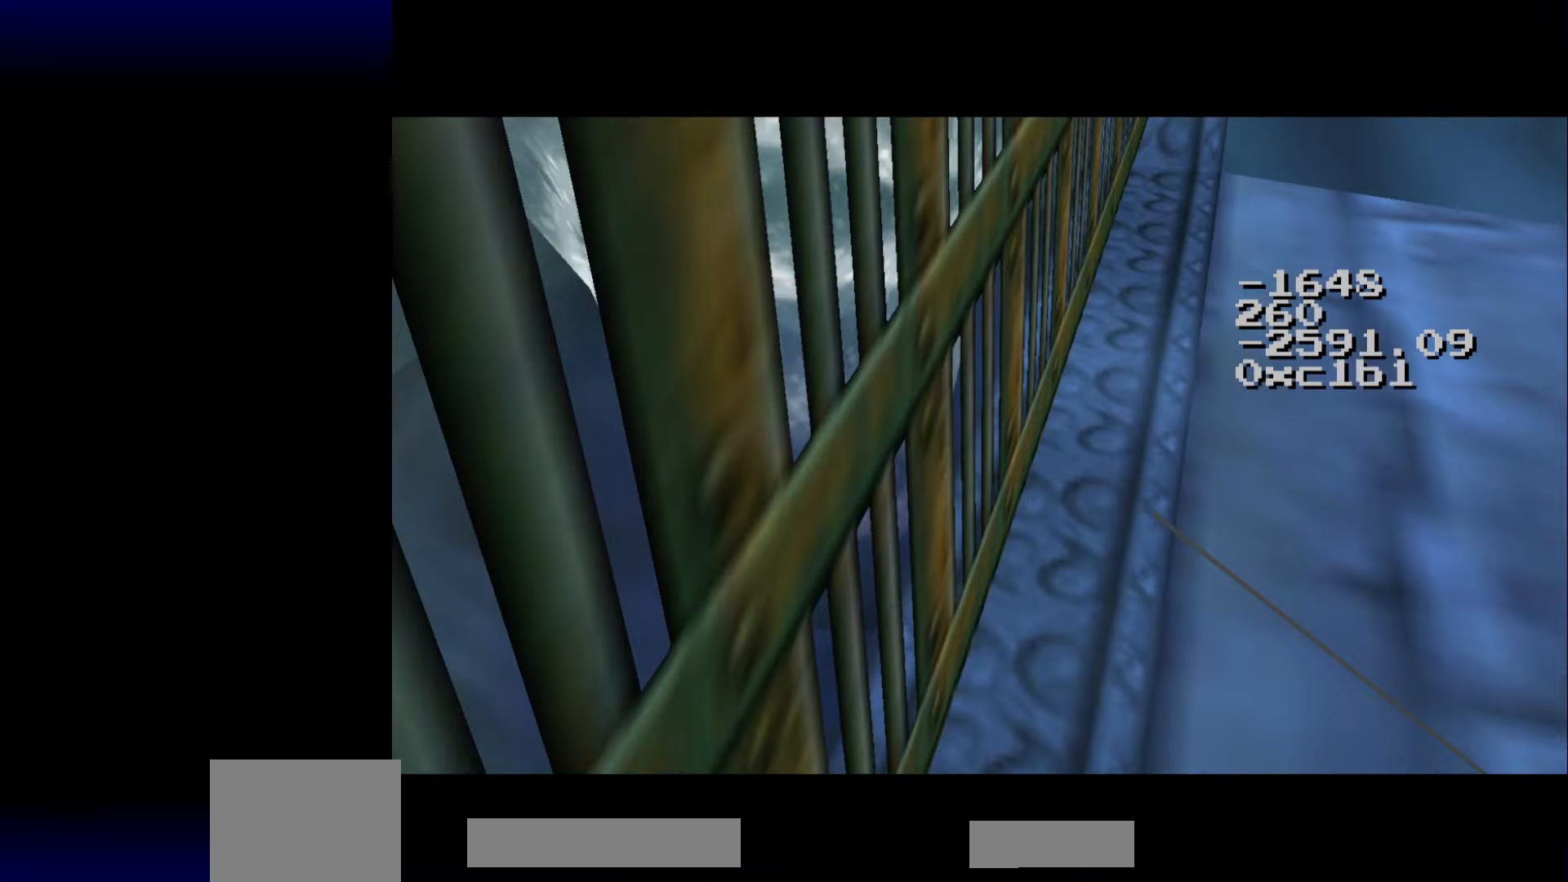
{"buttons": [], "left_stick": "center", "events": []}
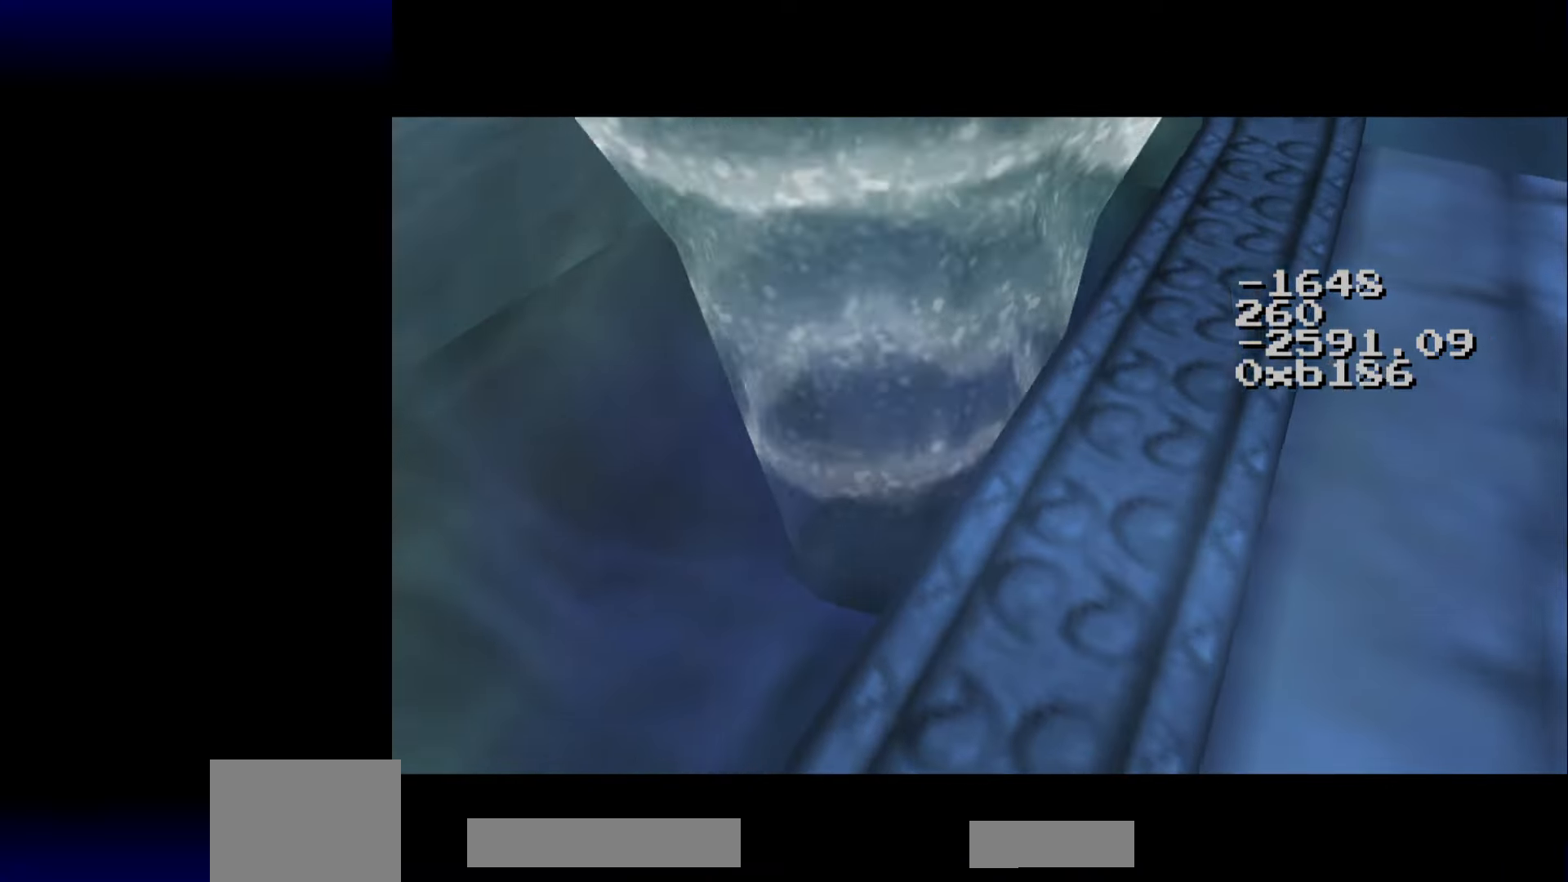
{"buttons": [], "left_stick": "center", "events": []}
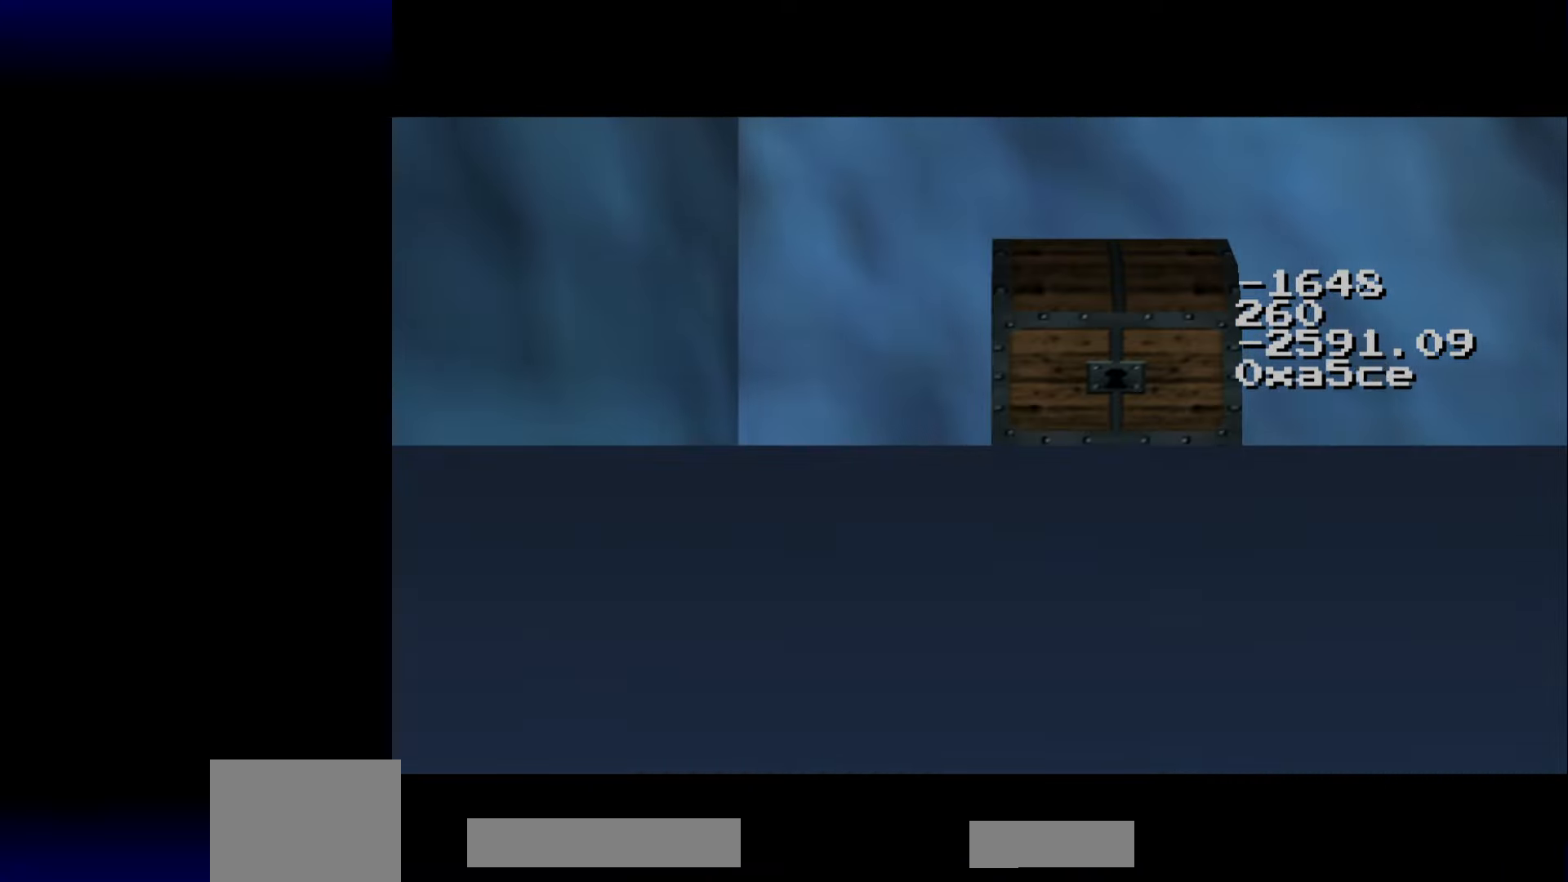
{"buttons": [], "left_stick": "center", "events": []}
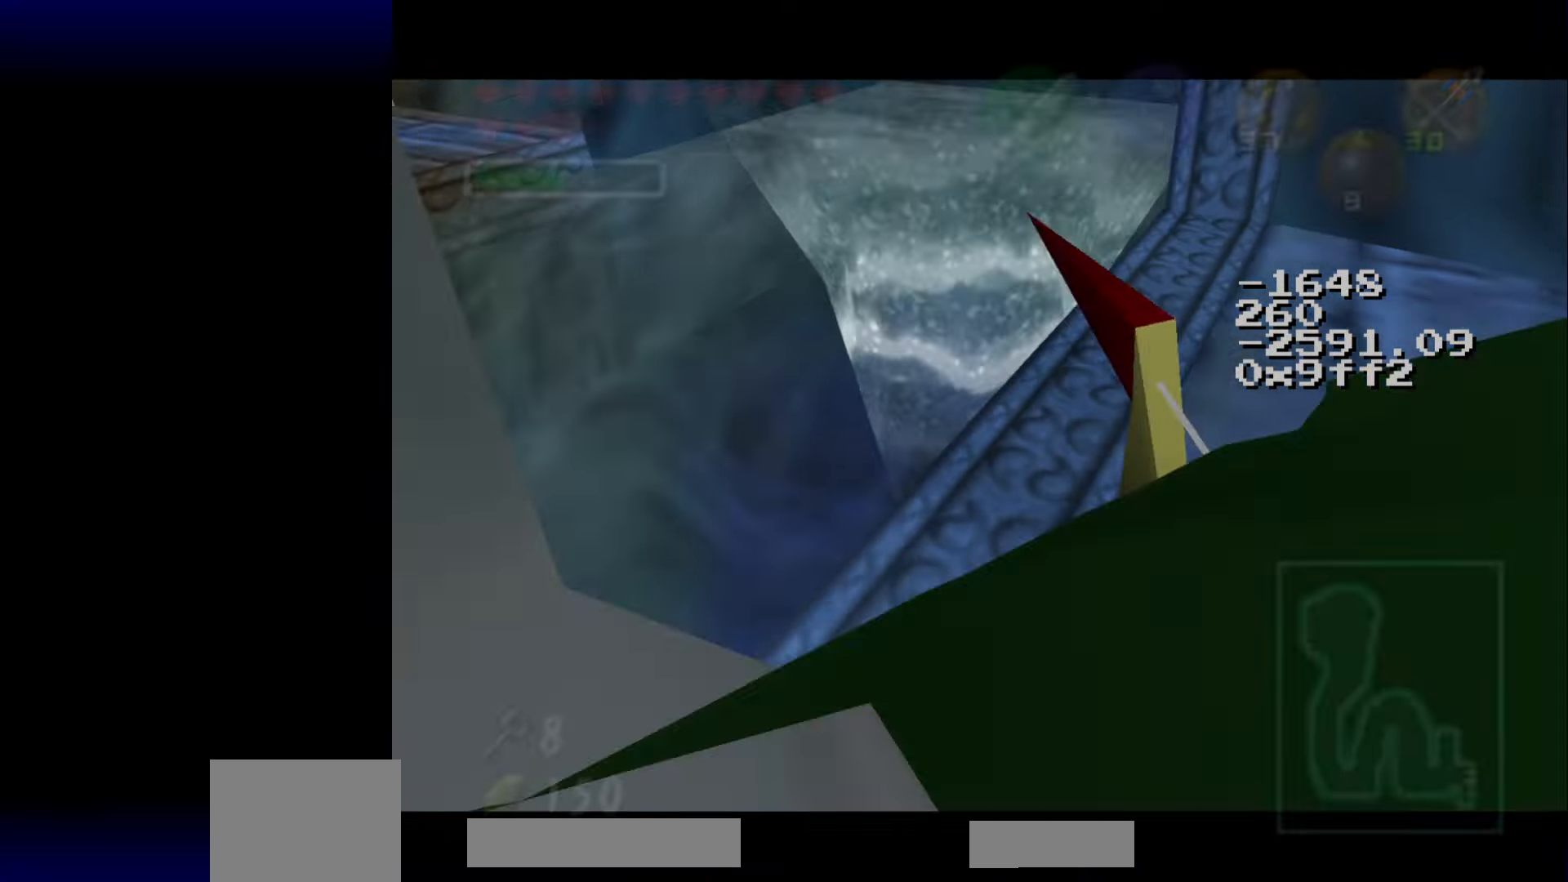
{"buttons": [], "left_stick": "up-right", "events": [[417, "left_stick", "up-right"]]}
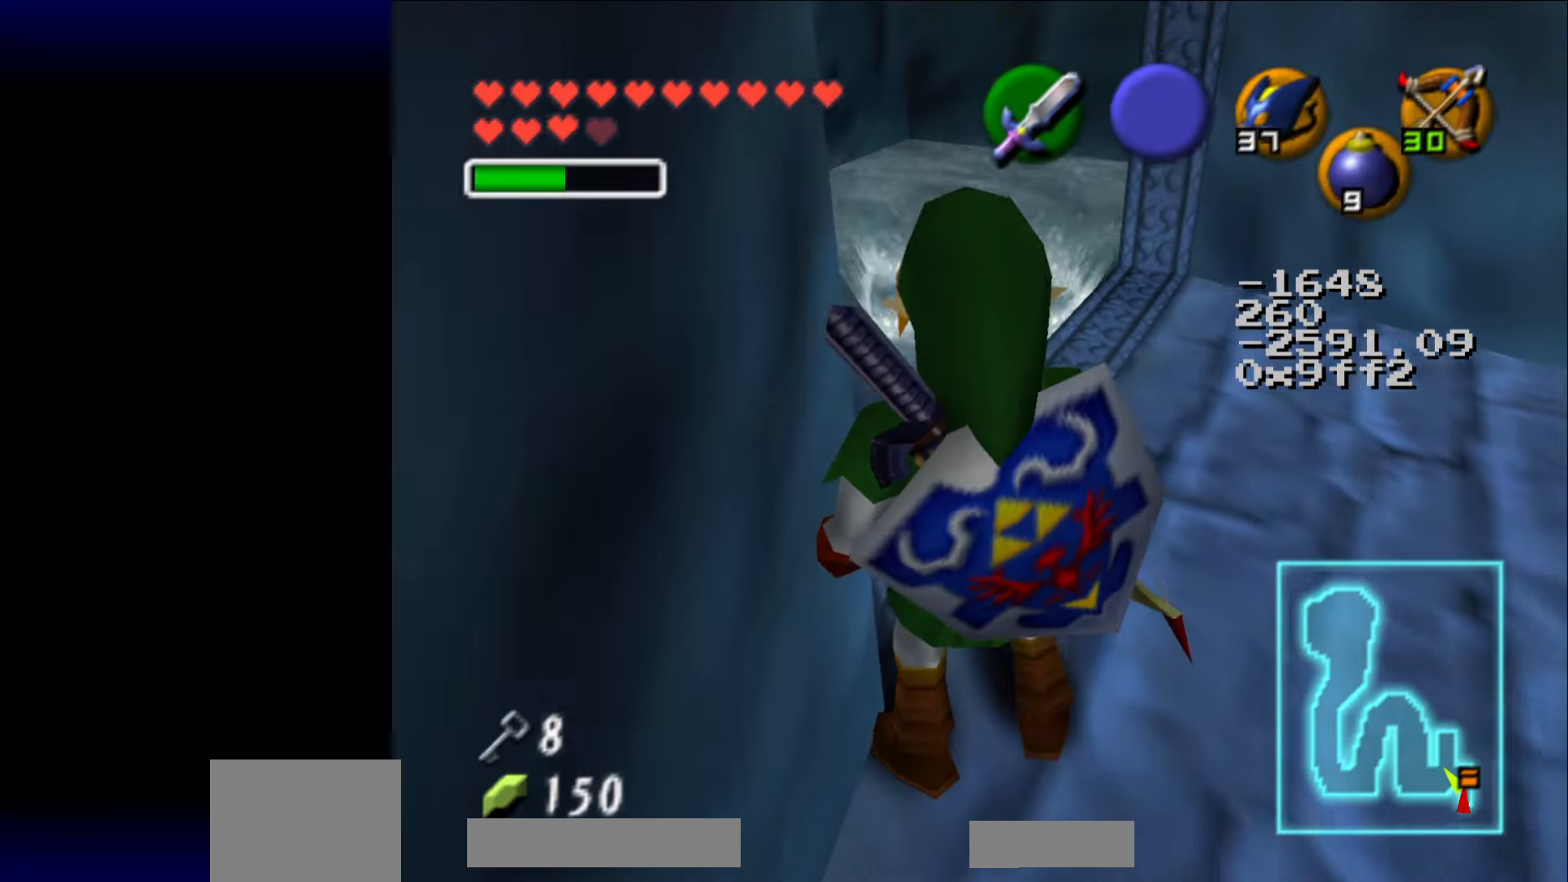
{"buttons": ["A"], "left_stick": "up-left", "events": [[267, "left_stick", "up-left"], [467, "A", "down"]]}
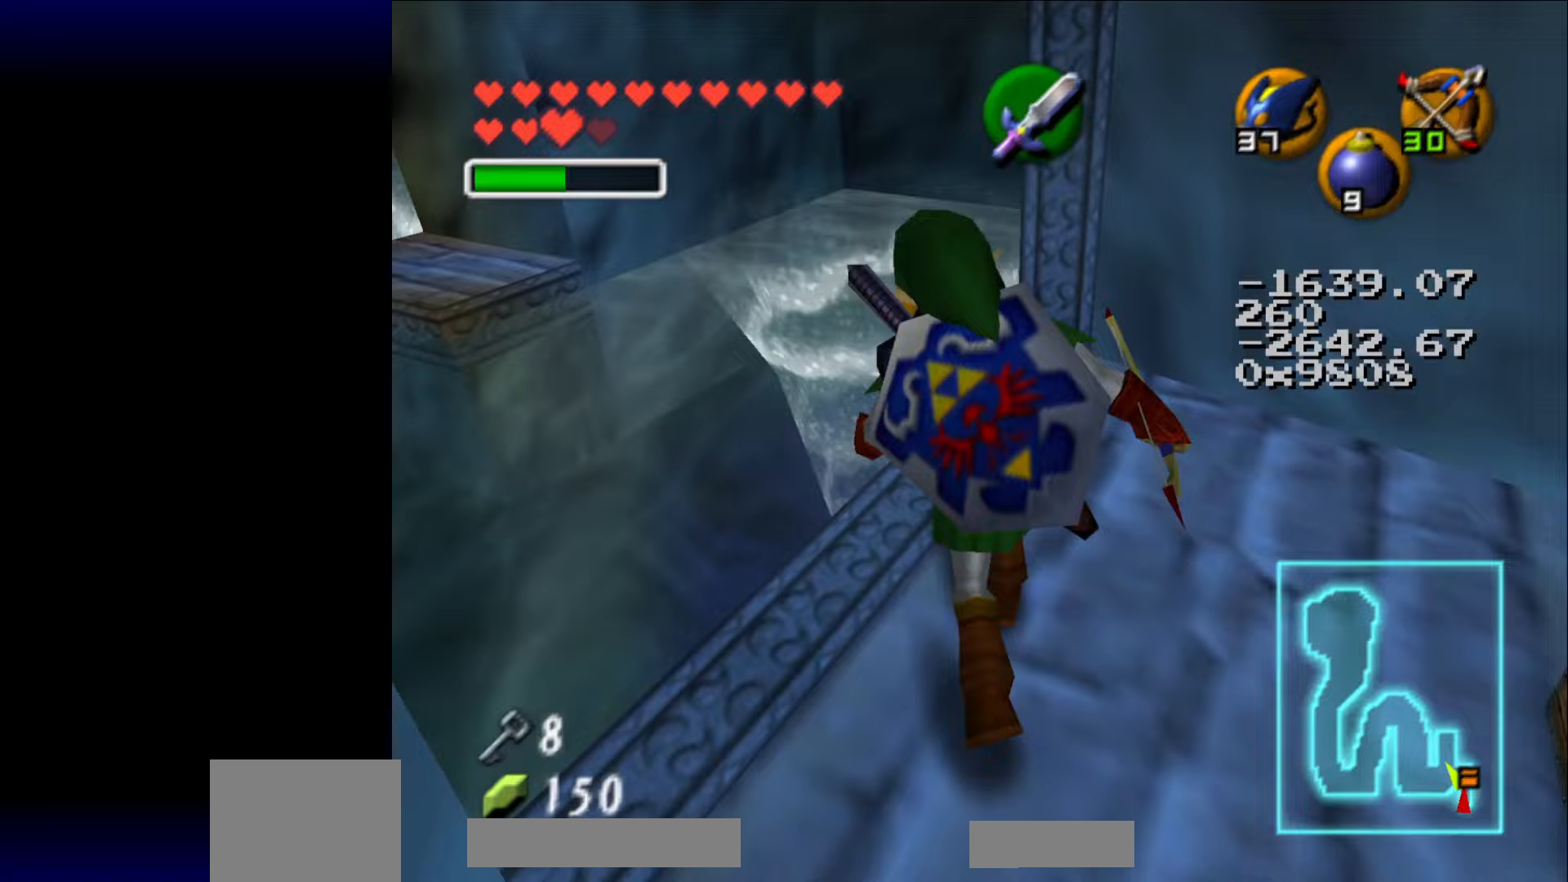
{"buttons": ["A"], "left_stick": "up", "events": [[467, "left_stick", "up"]]}
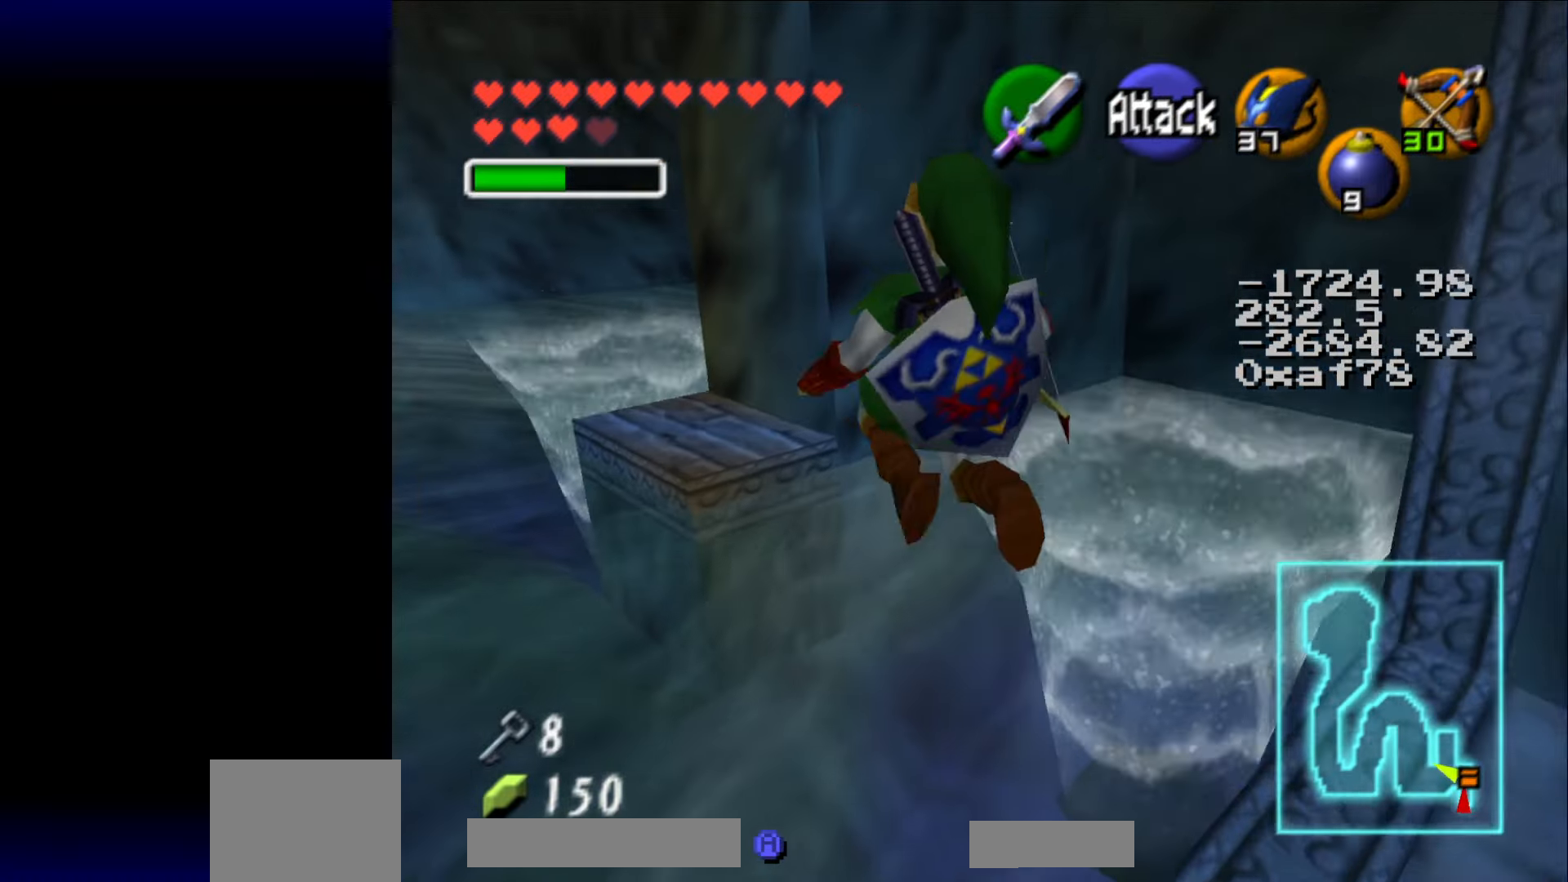
{"buttons": [], "left_stick": "up", "events": [[100, "A", "up"]]}
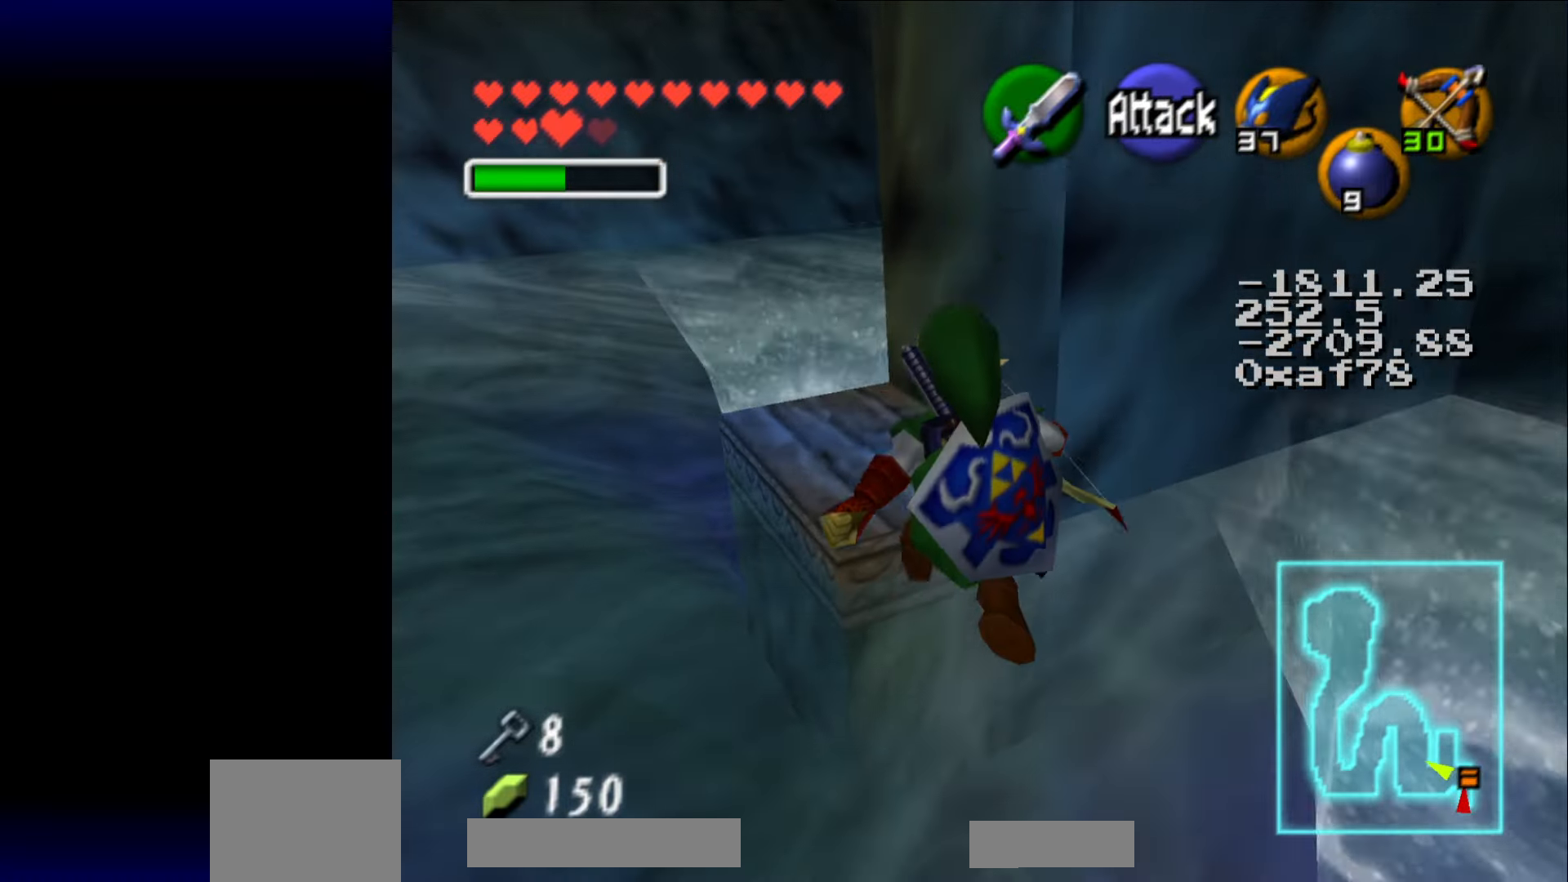
{"buttons": [], "left_stick": "up", "events": []}
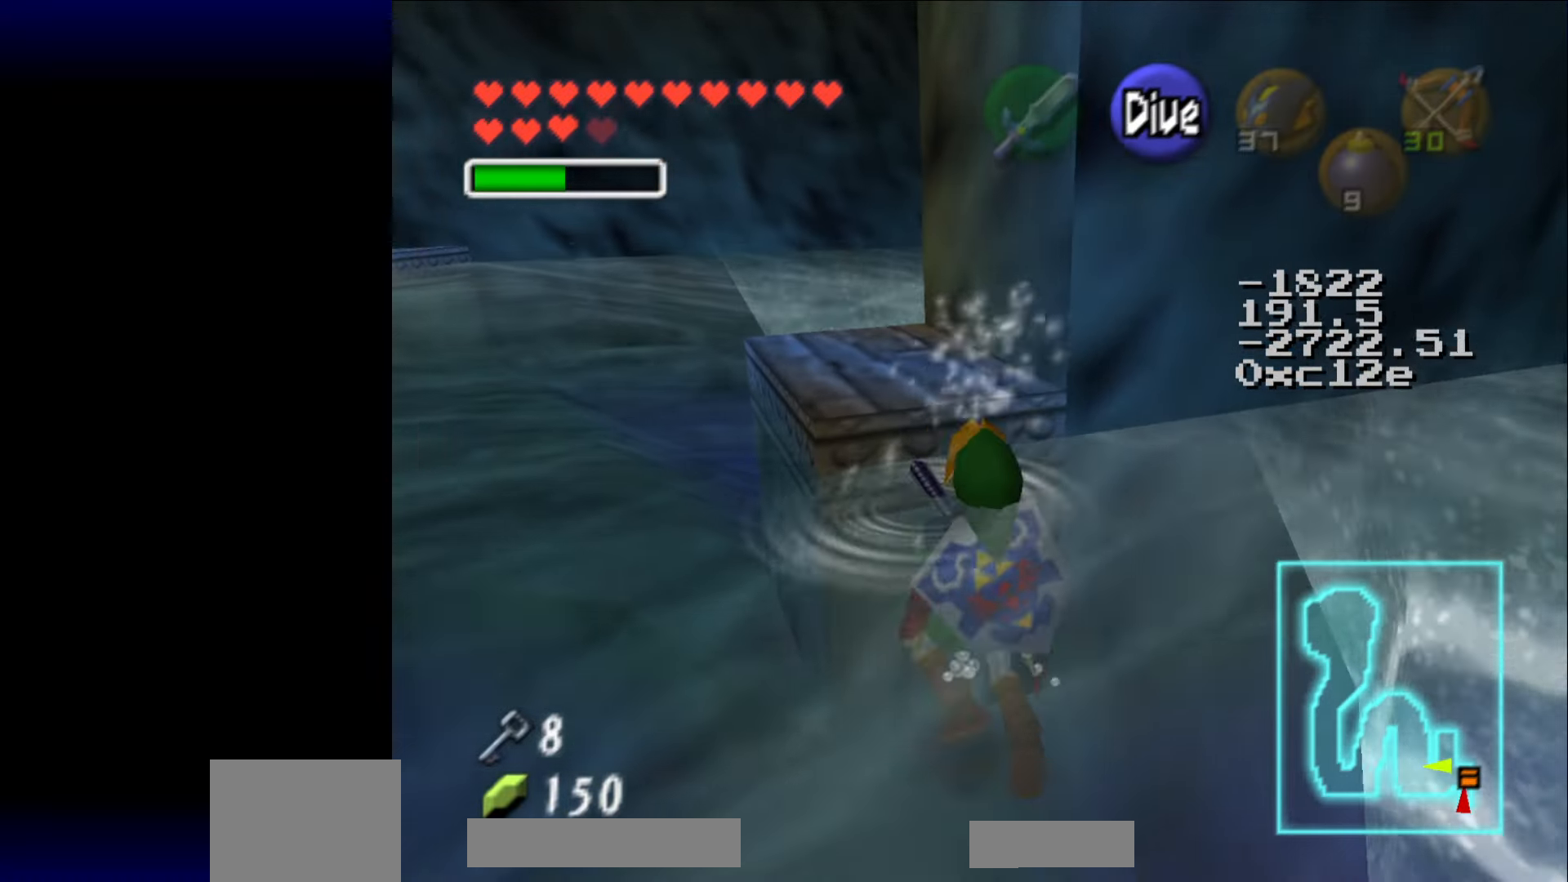
{"buttons": [], "left_stick": "up", "events": [[17, "left_stick", "up-left"], [317, "left_stick", "up"]]}
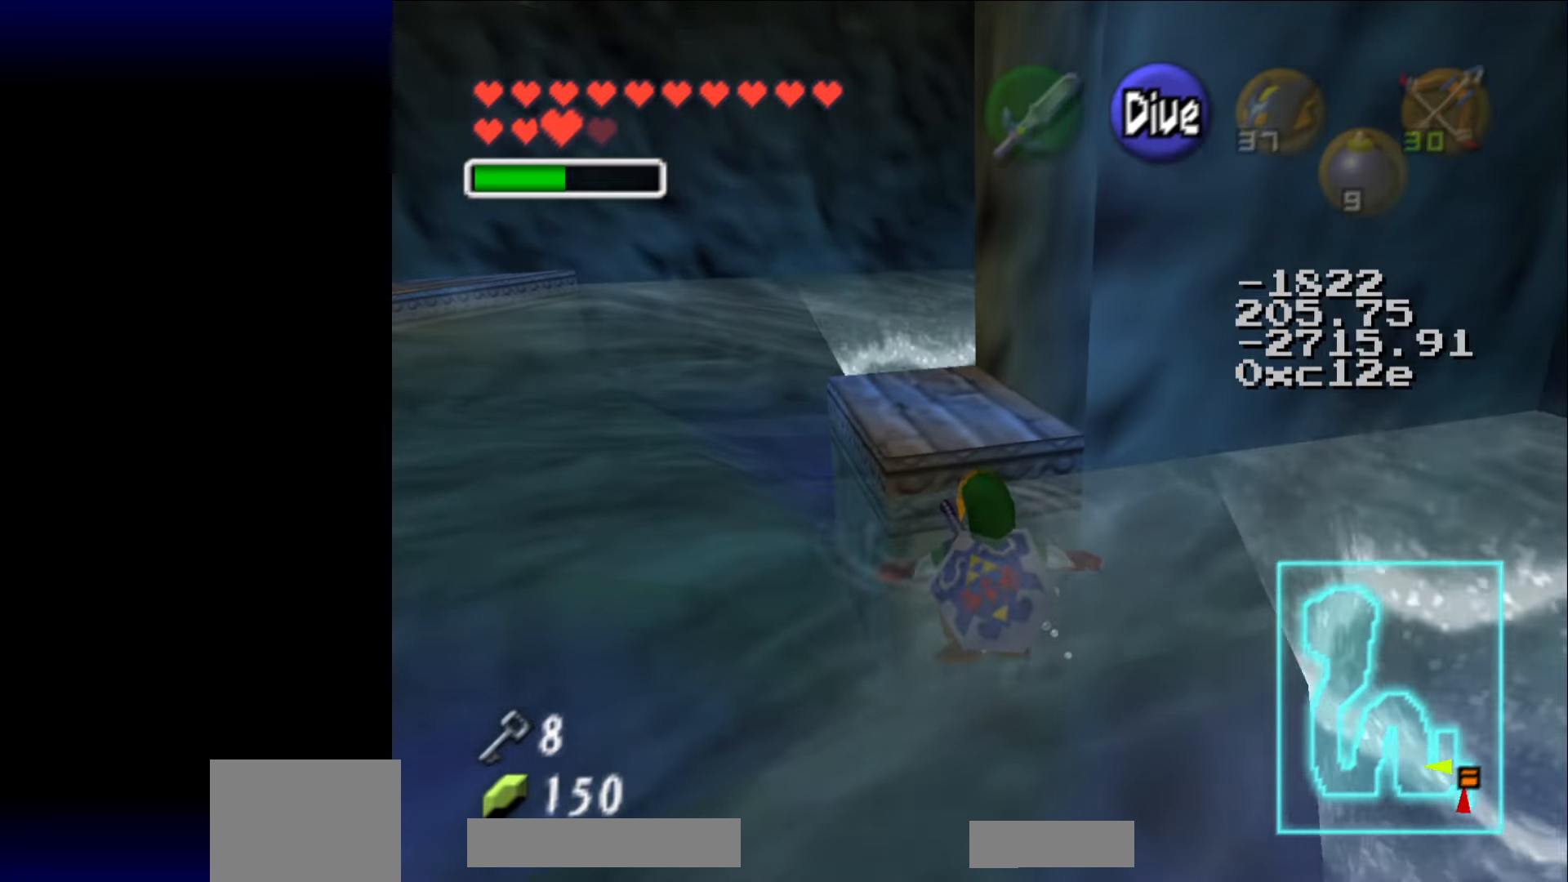
{"buttons": [], "left_stick": "up-left", "events": [[367, "left_stick", "up-left"]]}
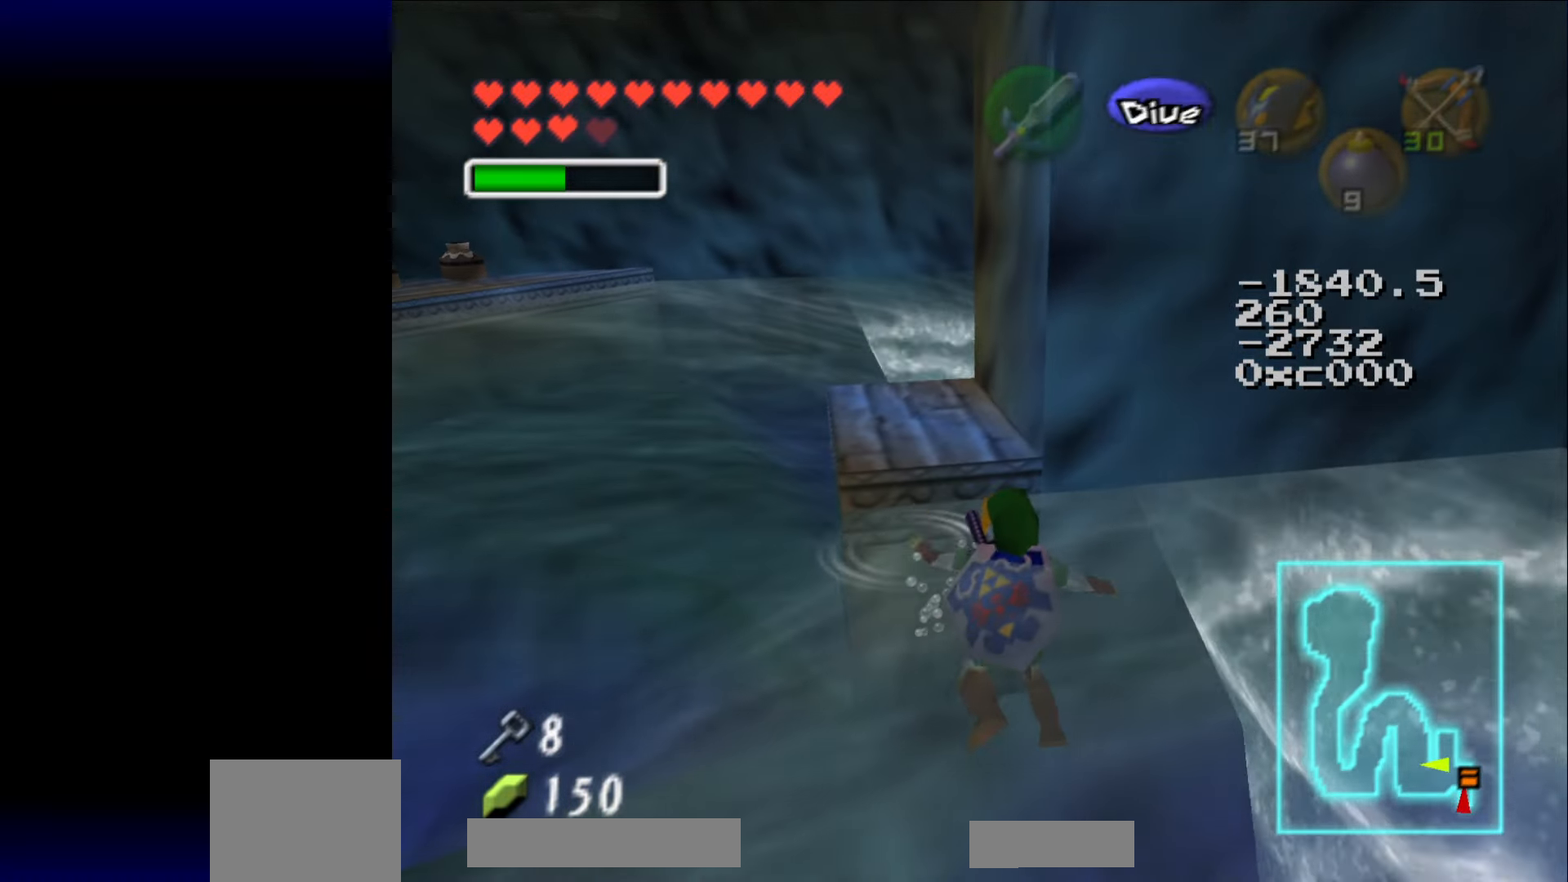
{"buttons": [], "left_stick": "center", "events": [[417, "left_stick", "center"]]}
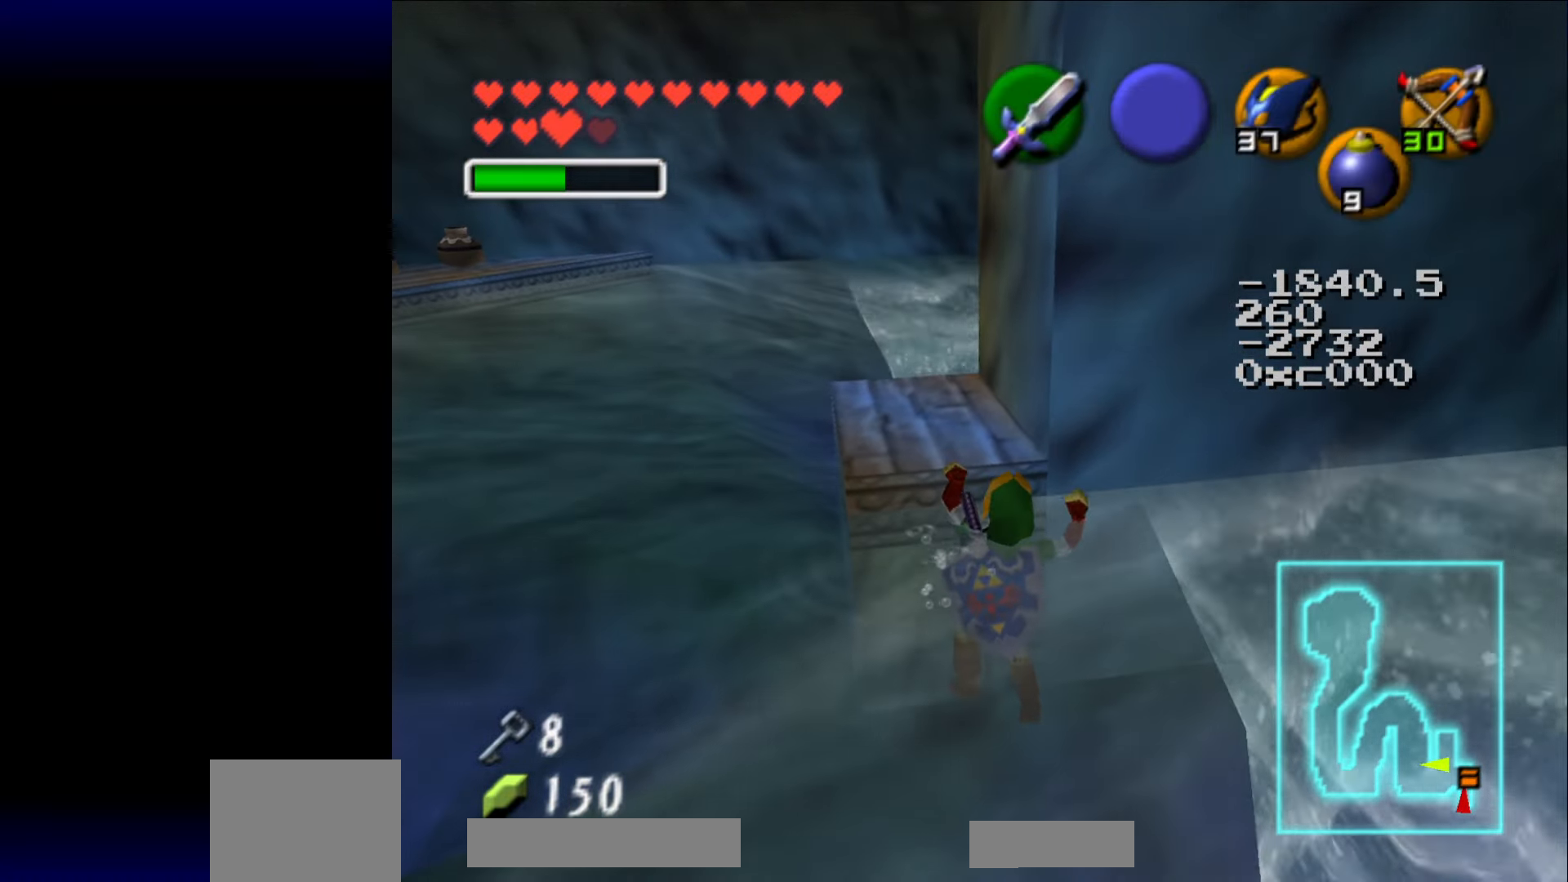
{"buttons": [], "left_stick": "up-left", "events": [[167, "left_stick", "up-left"]]}
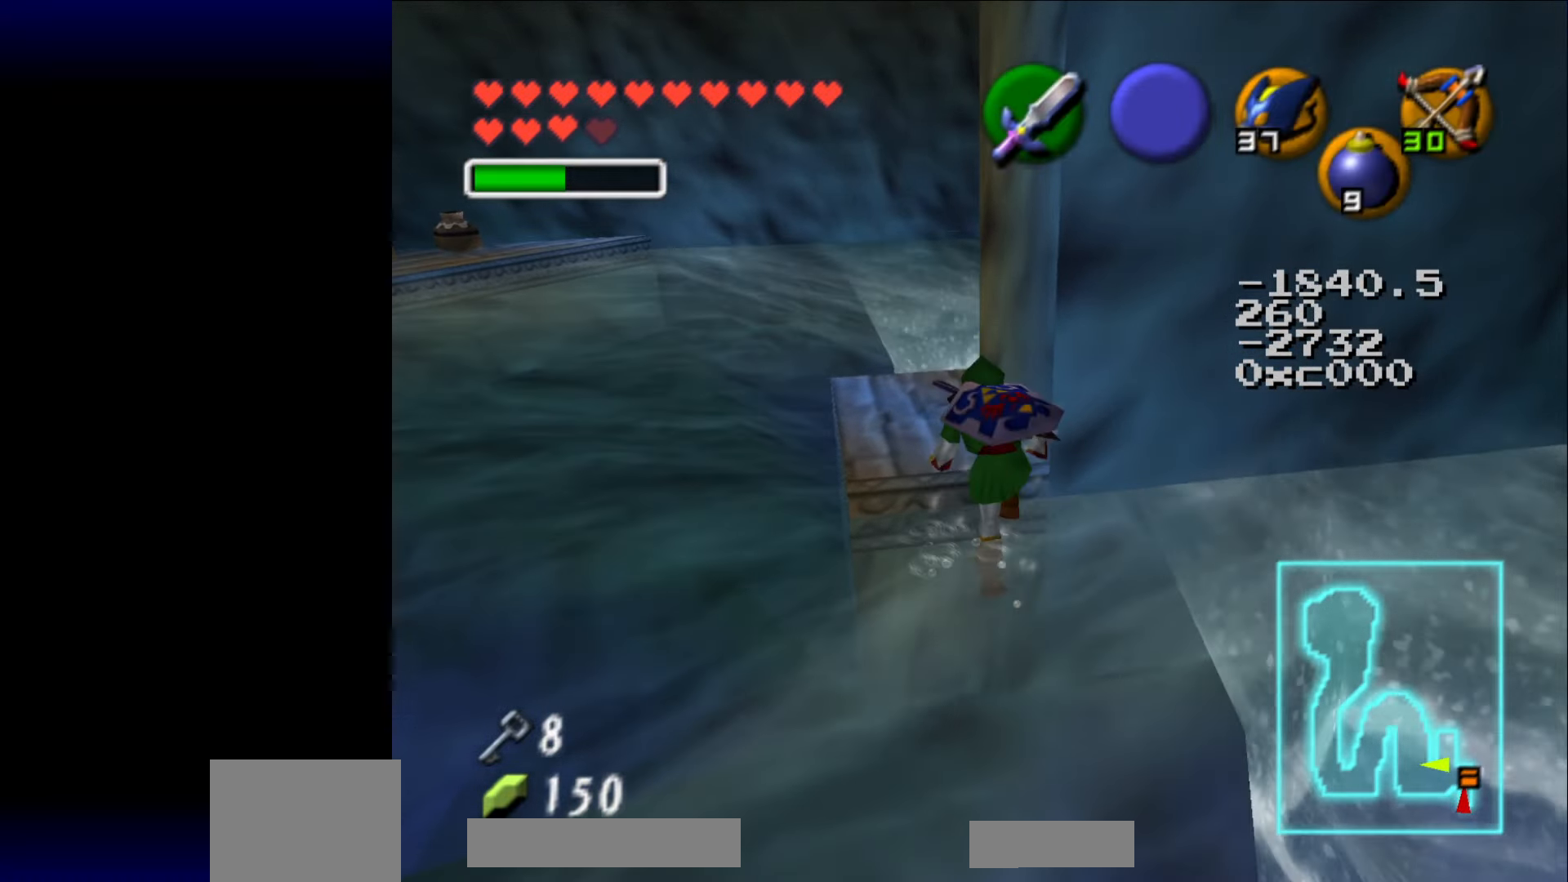
{"buttons": [], "left_stick": "up-left", "events": []}
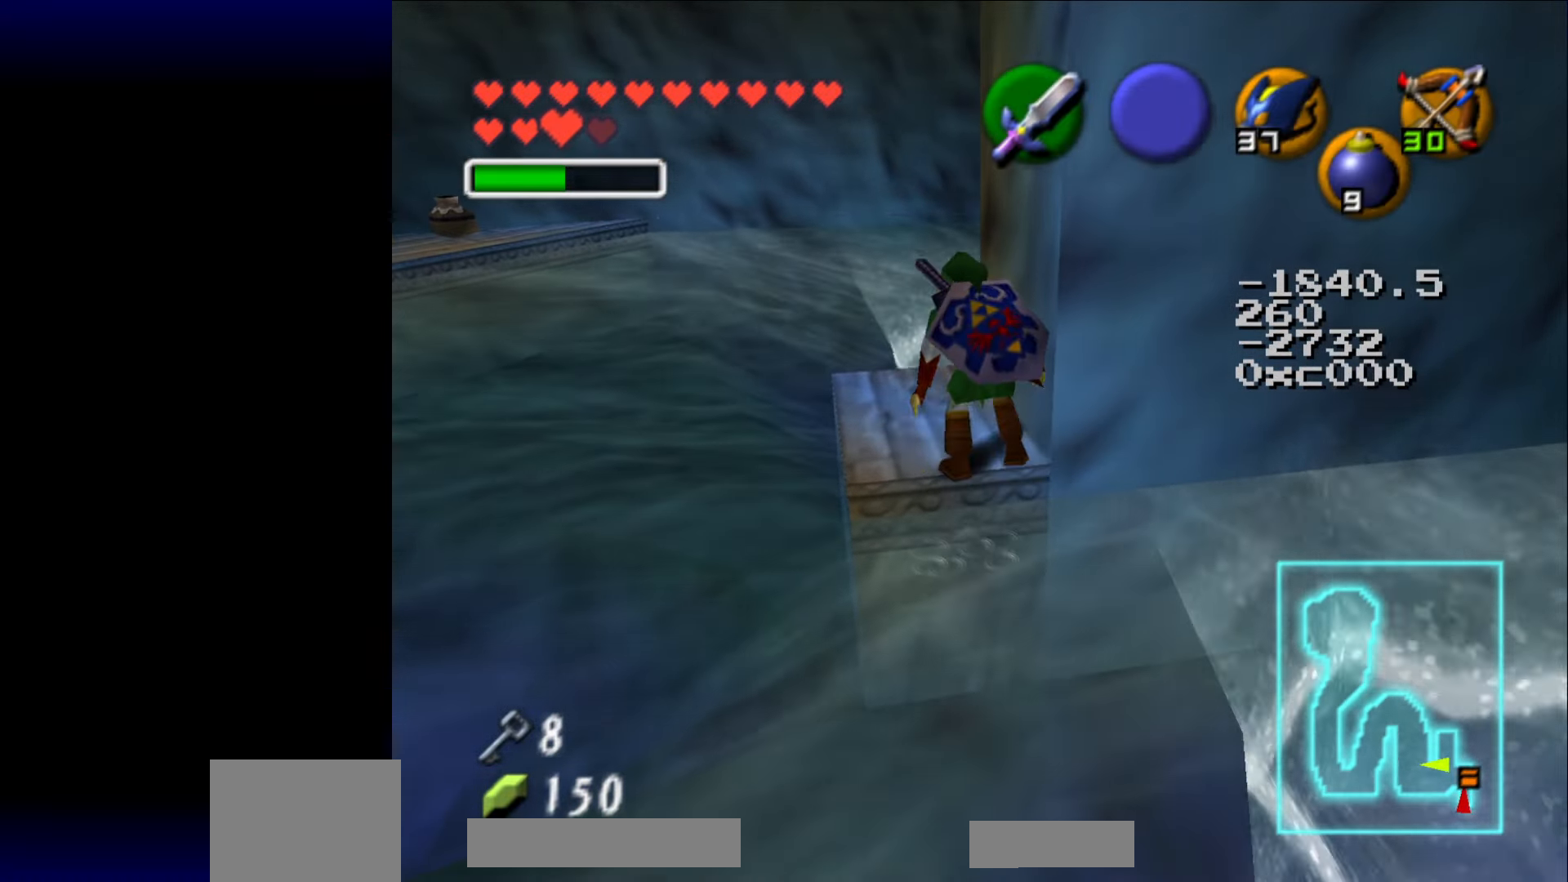
{"buttons": [], "left_stick": "center", "events": [[250, "left_stick", "center"]]}
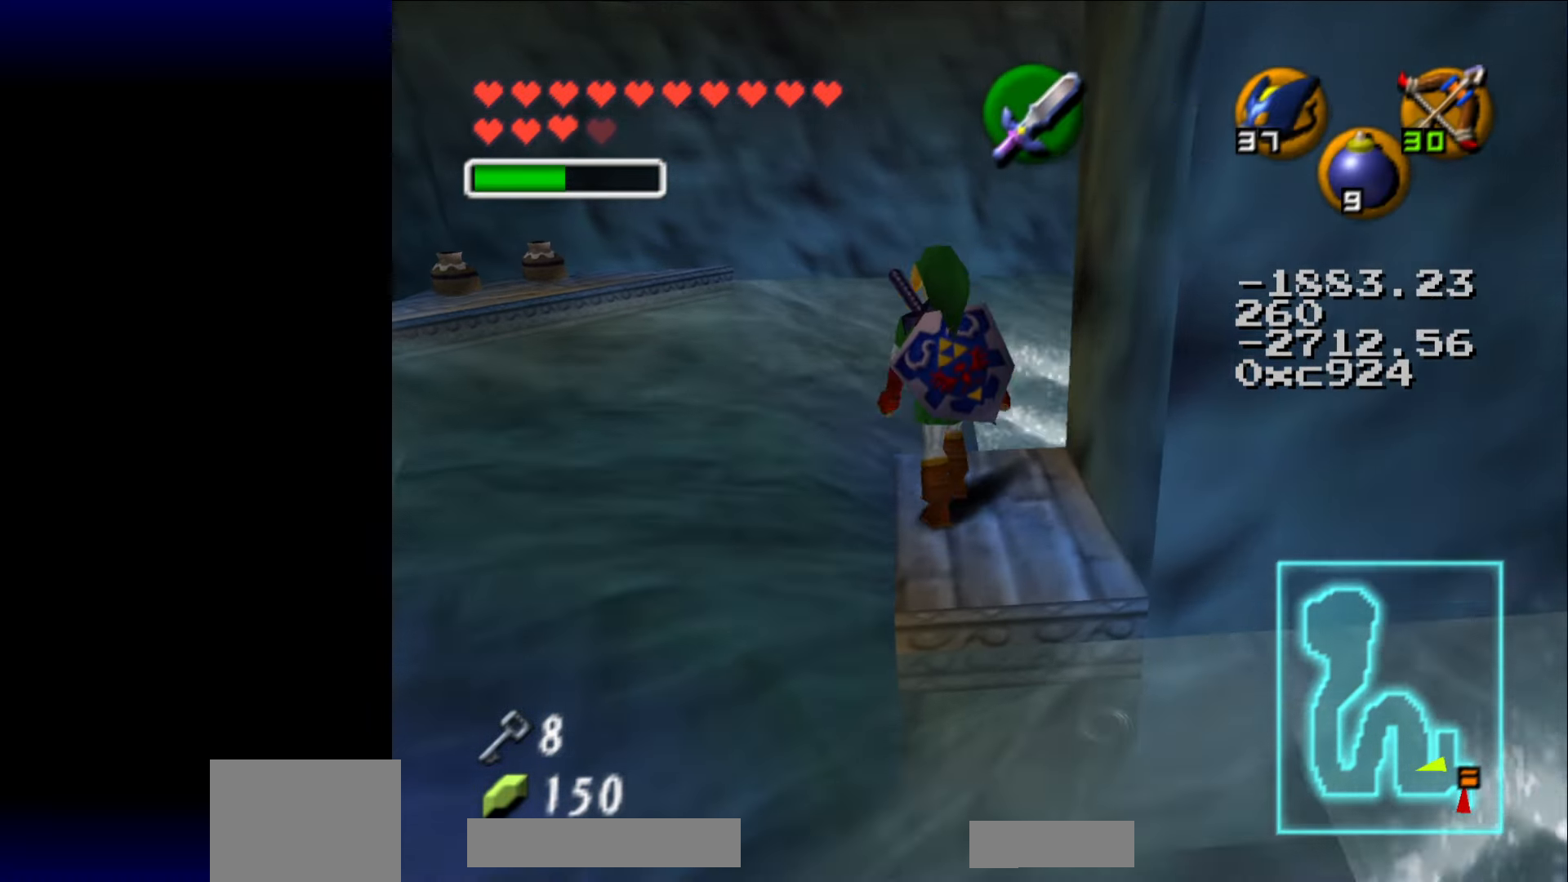
{"buttons": ["L1"], "left_stick": "center", "events": [[200, "left_stick", "up-right"], [317, "left_stick", "center"], [400, "L1", "down"]]}
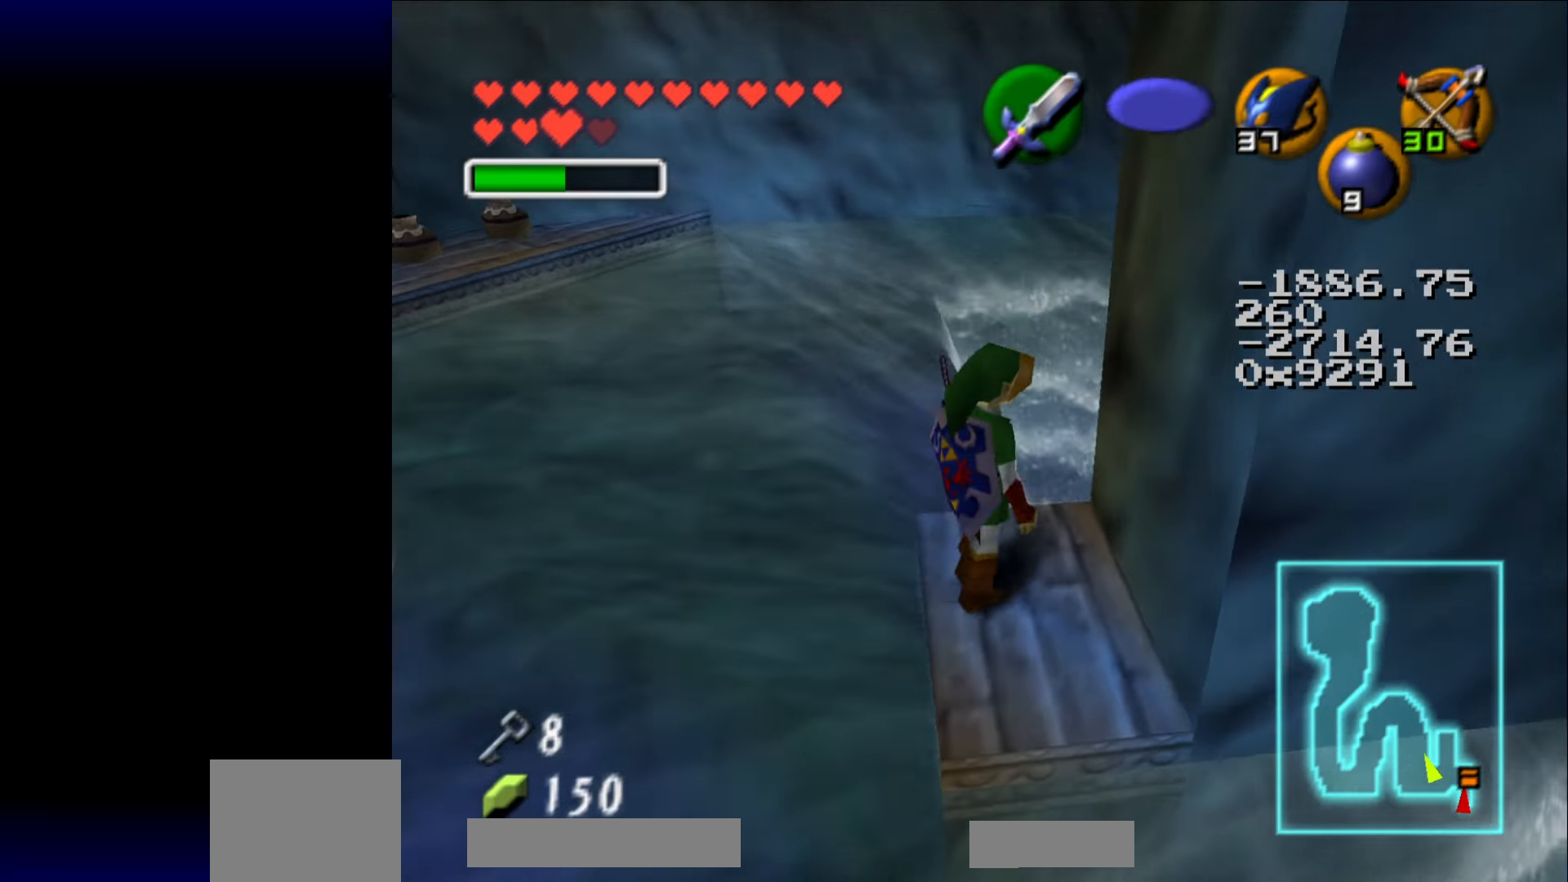
{"buttons": [], "left_stick": "center", "events": [[50, "L1", "up"]]}
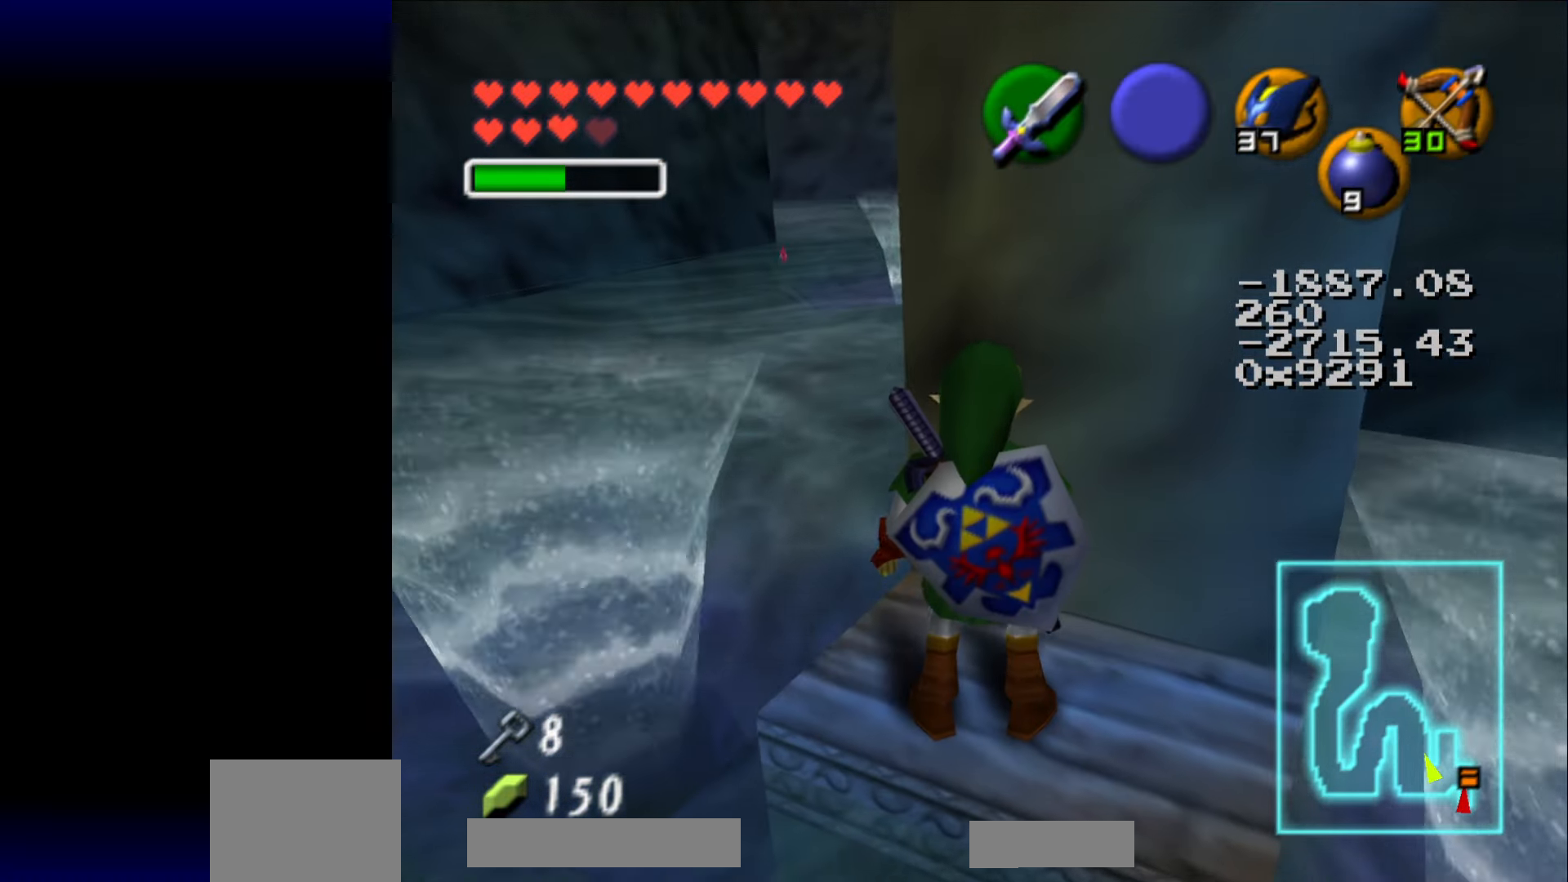
{"buttons": [], "left_stick": "center", "events": [[133, "left_stick", "left"], [217, "left_stick", "center"]]}
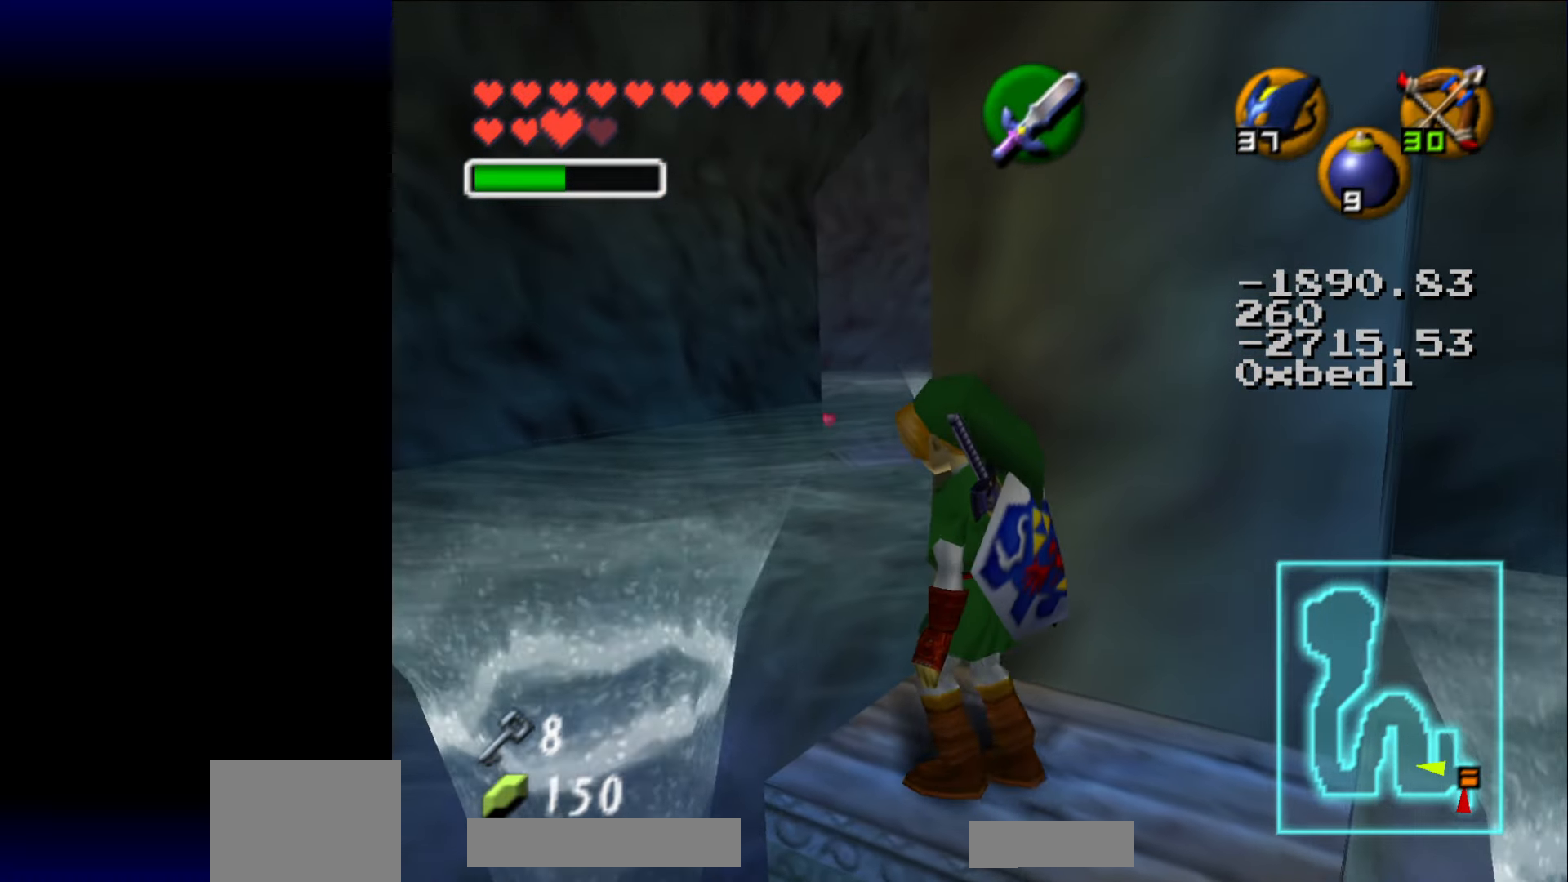
{"buttons": [], "left_stick": "center", "events": [[100, "left_stick", "down"], [183, "left_stick", "center"]]}
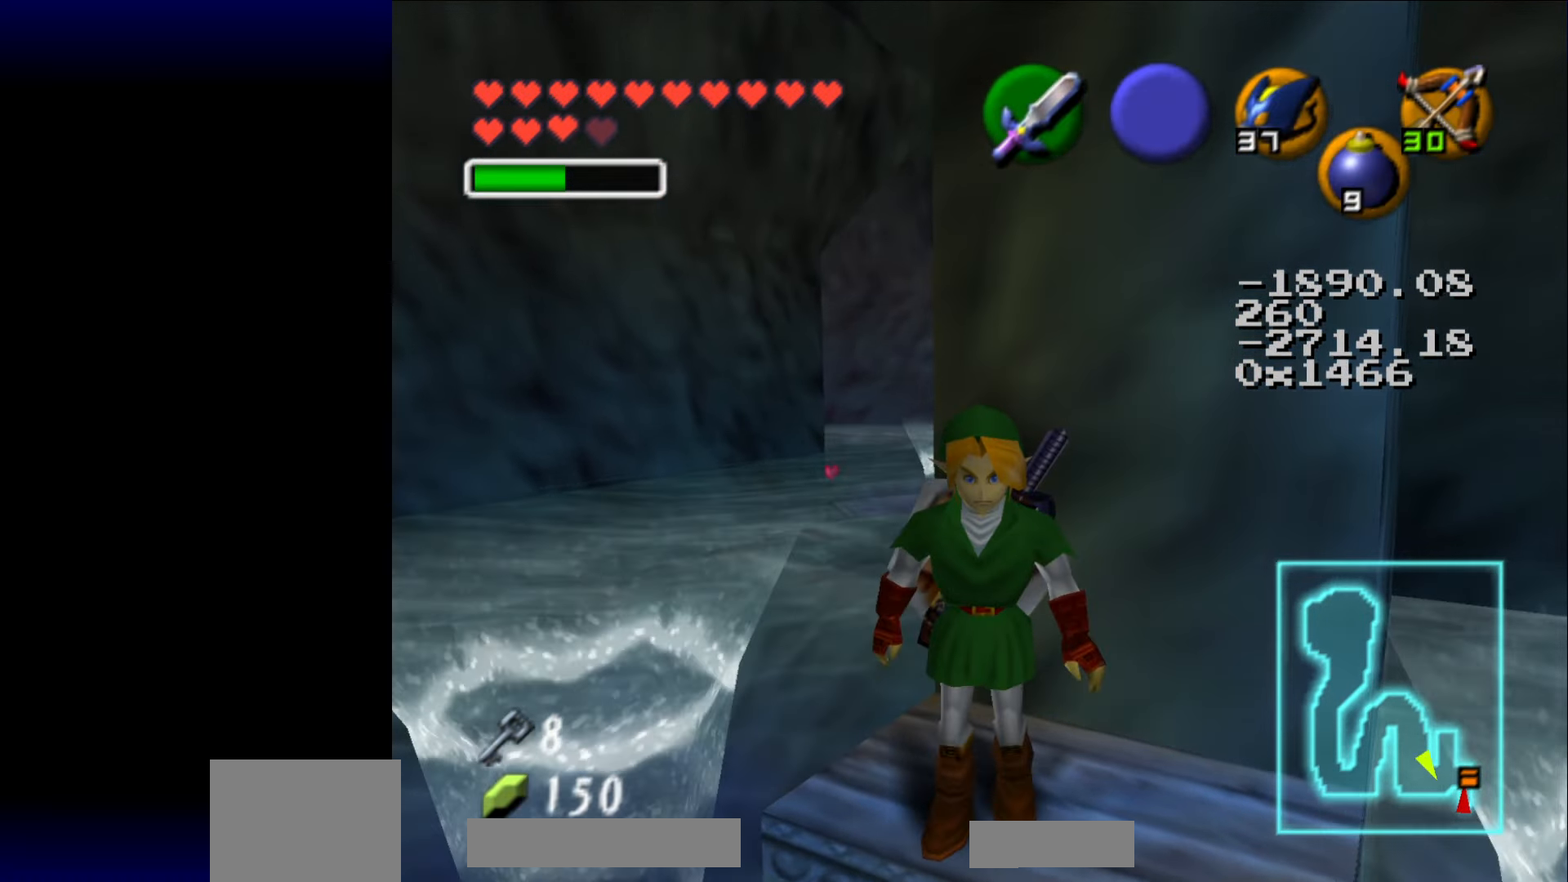
{"buttons": ["R1"], "left_stick": "center", "events": [[117, "R1", "down"], [200, "R1", "up"], [283, "R1", "down"], [350, "R1", "up"], [433, "R1", "down"]]}
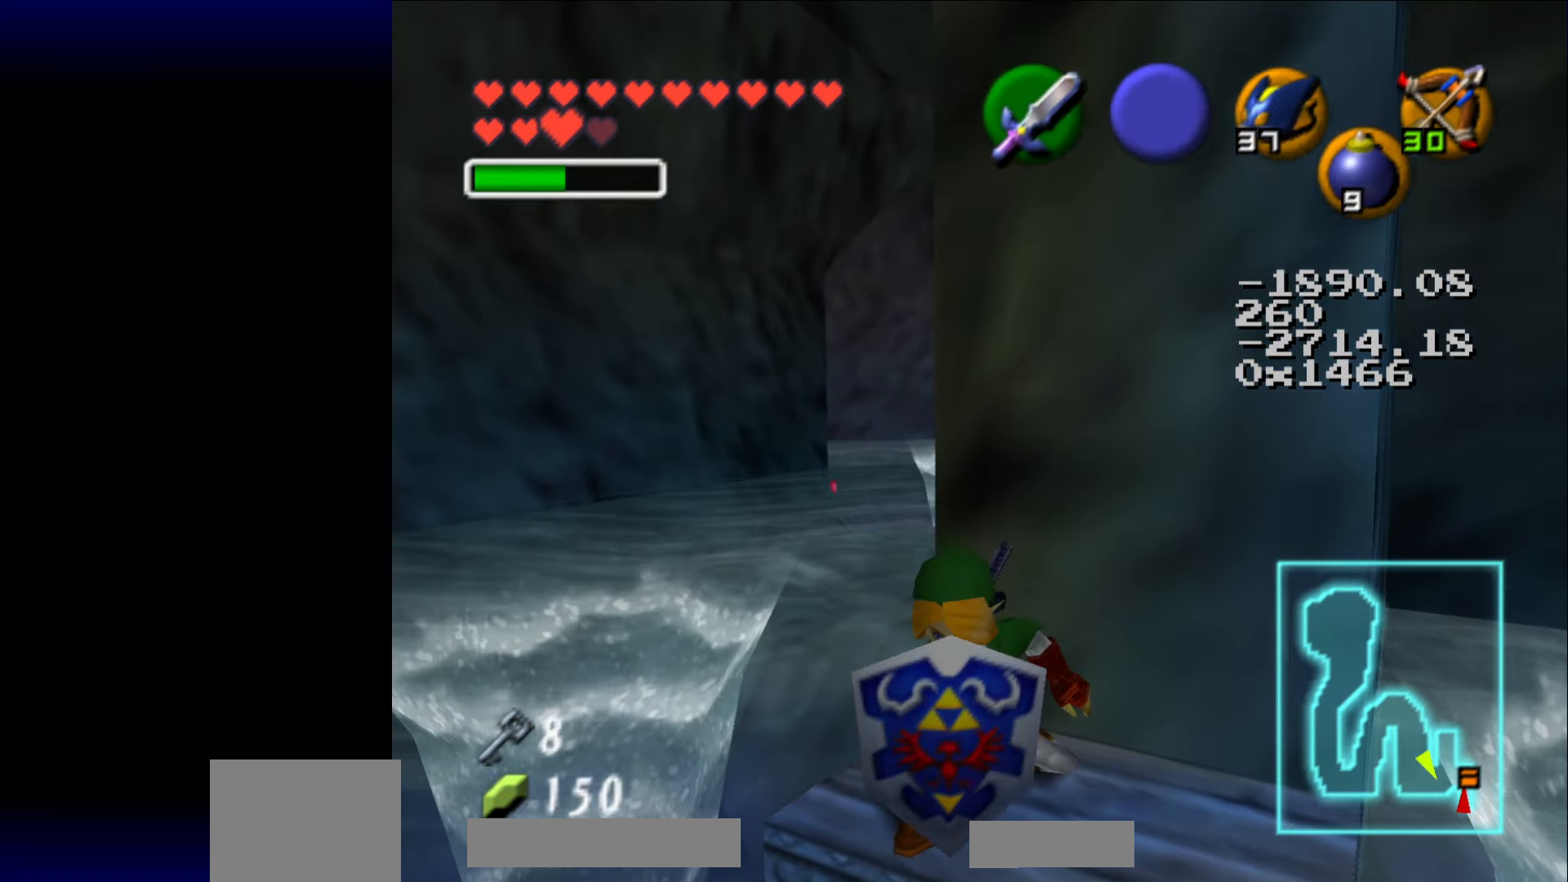
{"buttons": [], "left_stick": "center", "events": [[17, "R1", "up"], [67, "R1", "down"], [150, "R1", "up"], [217, "R1", "down"], [283, "R1", "up"], [367, "R1", "down"], [450, "R1", "up"]]}
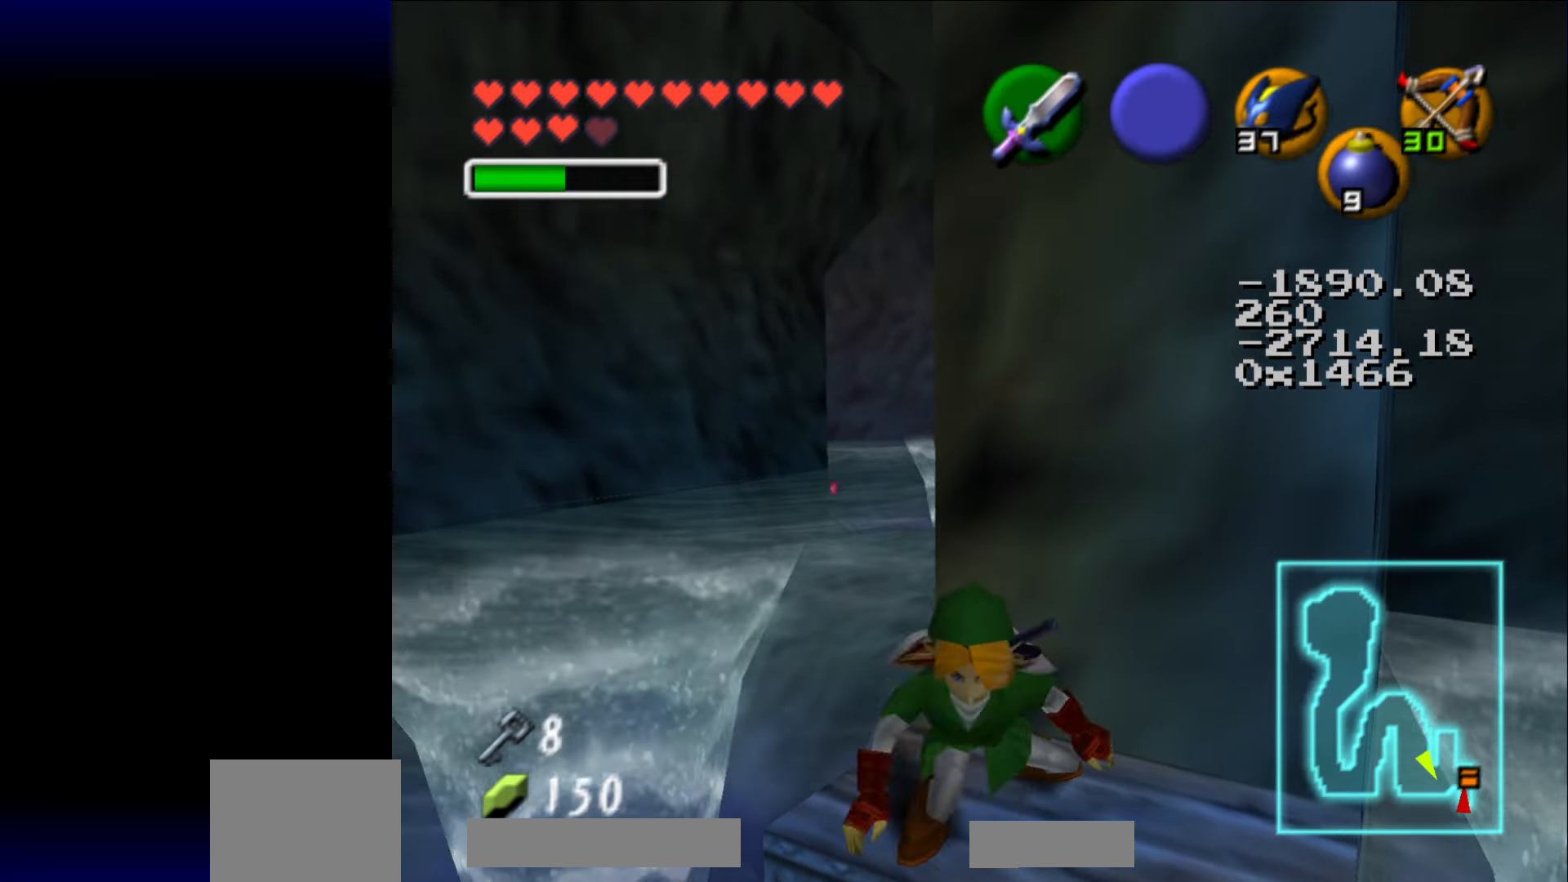
{"buttons": [], "left_stick": "center", "events": [[17, "R1", "down"], [100, "R1", "up"]]}